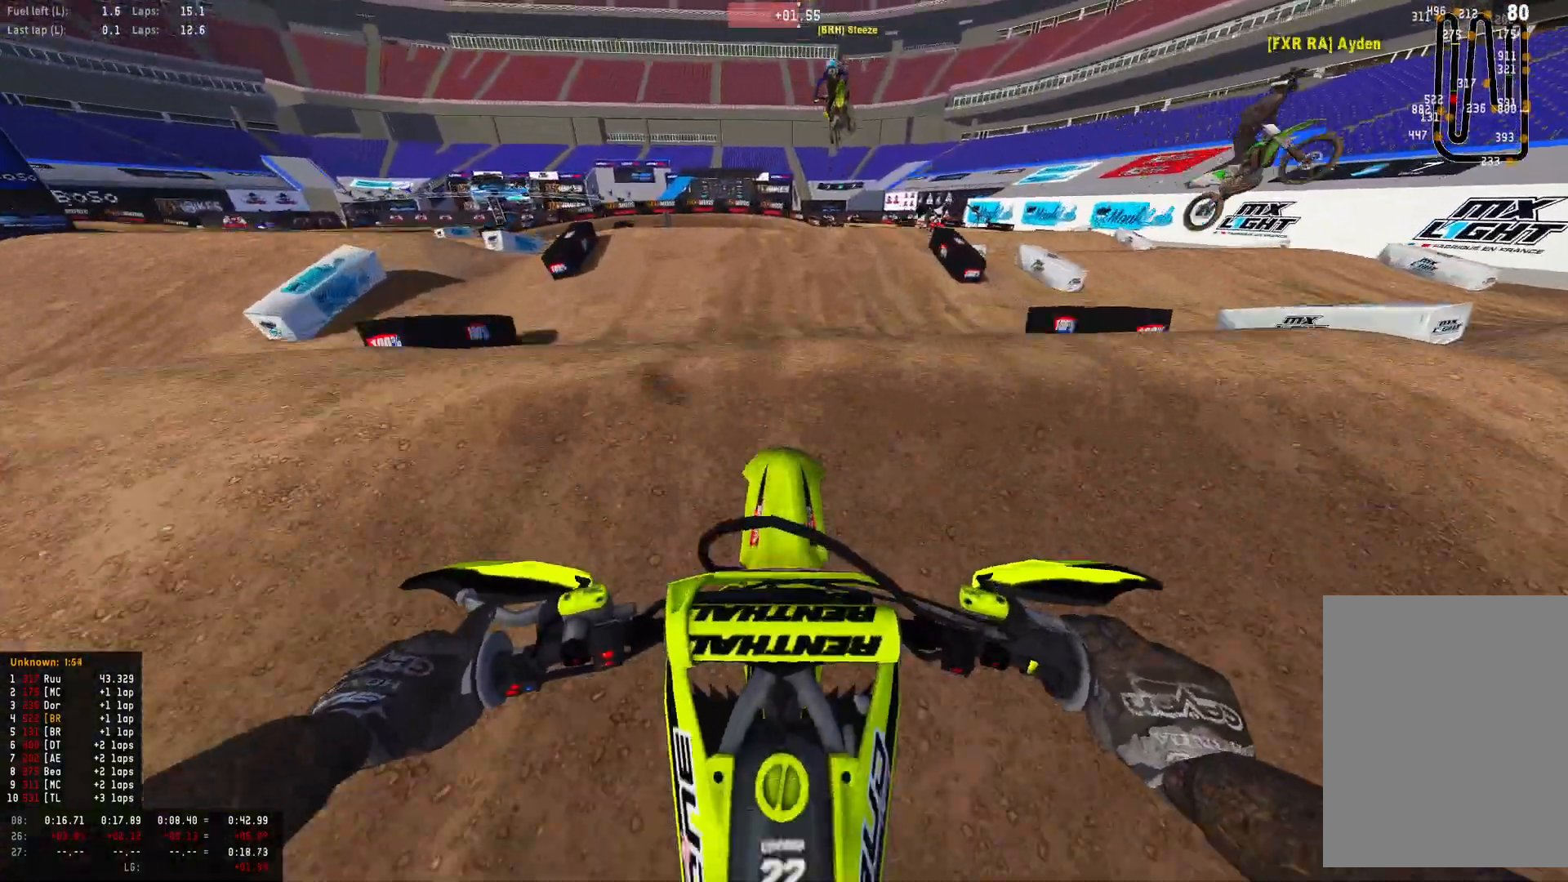
Gameplay with a controller (PlayStation layout); each line is a JSON object with the inputs held at the frame after it. "events" lists button and stick changes between this image and that frame as [ms after this image, input, new state], when the widget could be followed in between.
{"buttons": [], "left_stick": "left", "right_stick": "up", "events": [[233, "R2", "up"], [267, "right_stick", "up"], [333, "left_stick", "left"]]}
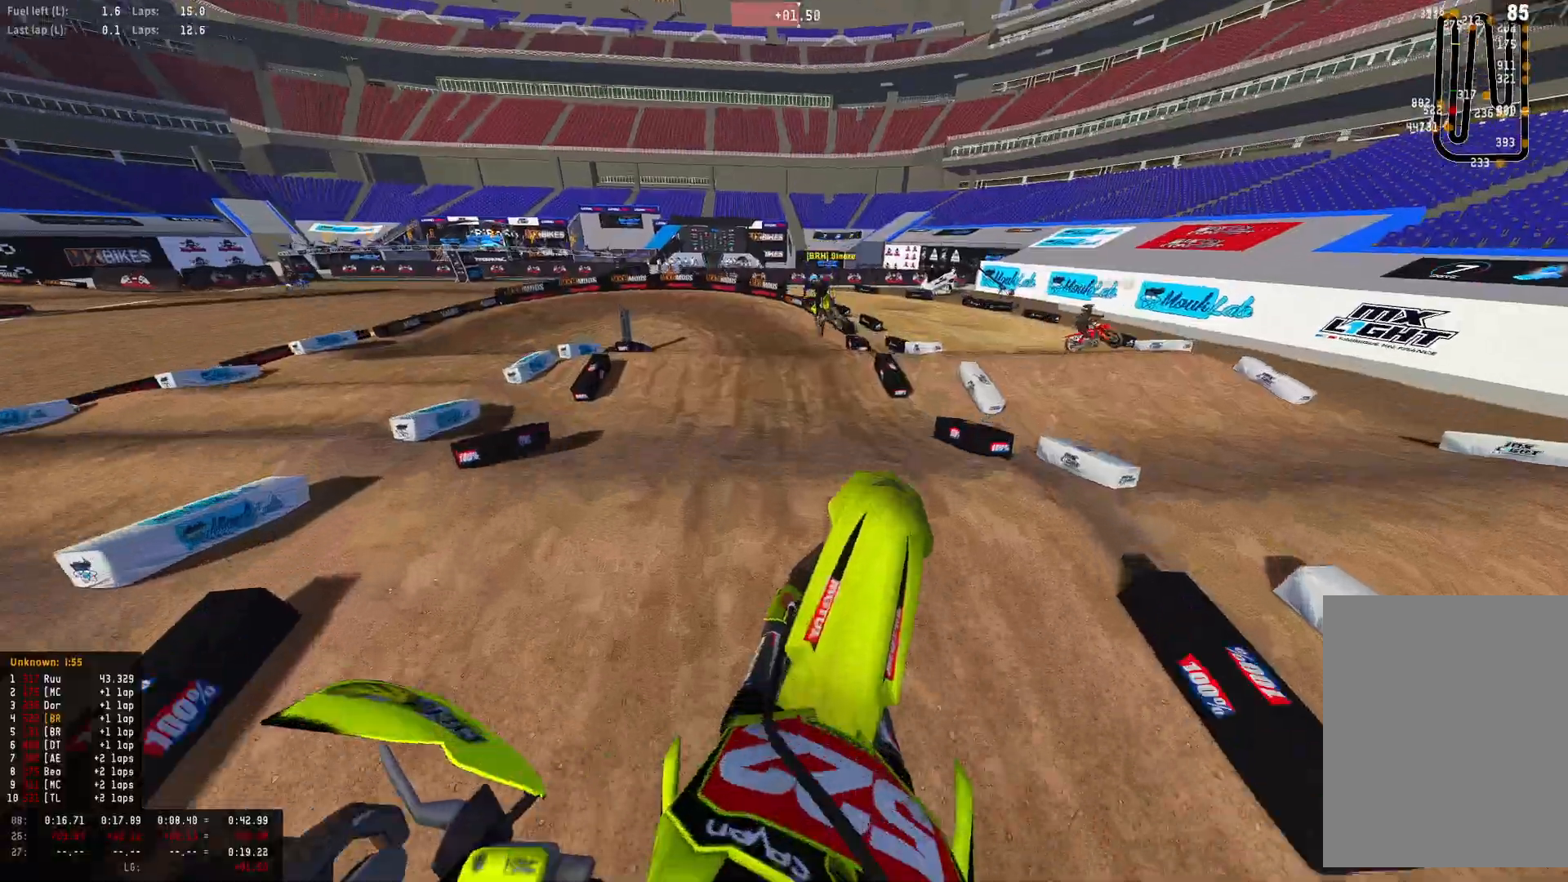
{"buttons": ["R1"], "left_stick": "center", "right_stick": "down", "events": [[67, "L1", "down"], [67, "L2", "down"], [167, "right_stick", "center"], [200, "L1", "up"], [200, "left_stick", "center"], [233, "L2", "up"], [333, "R1", "down"], [367, "right_stick", "down"]]}
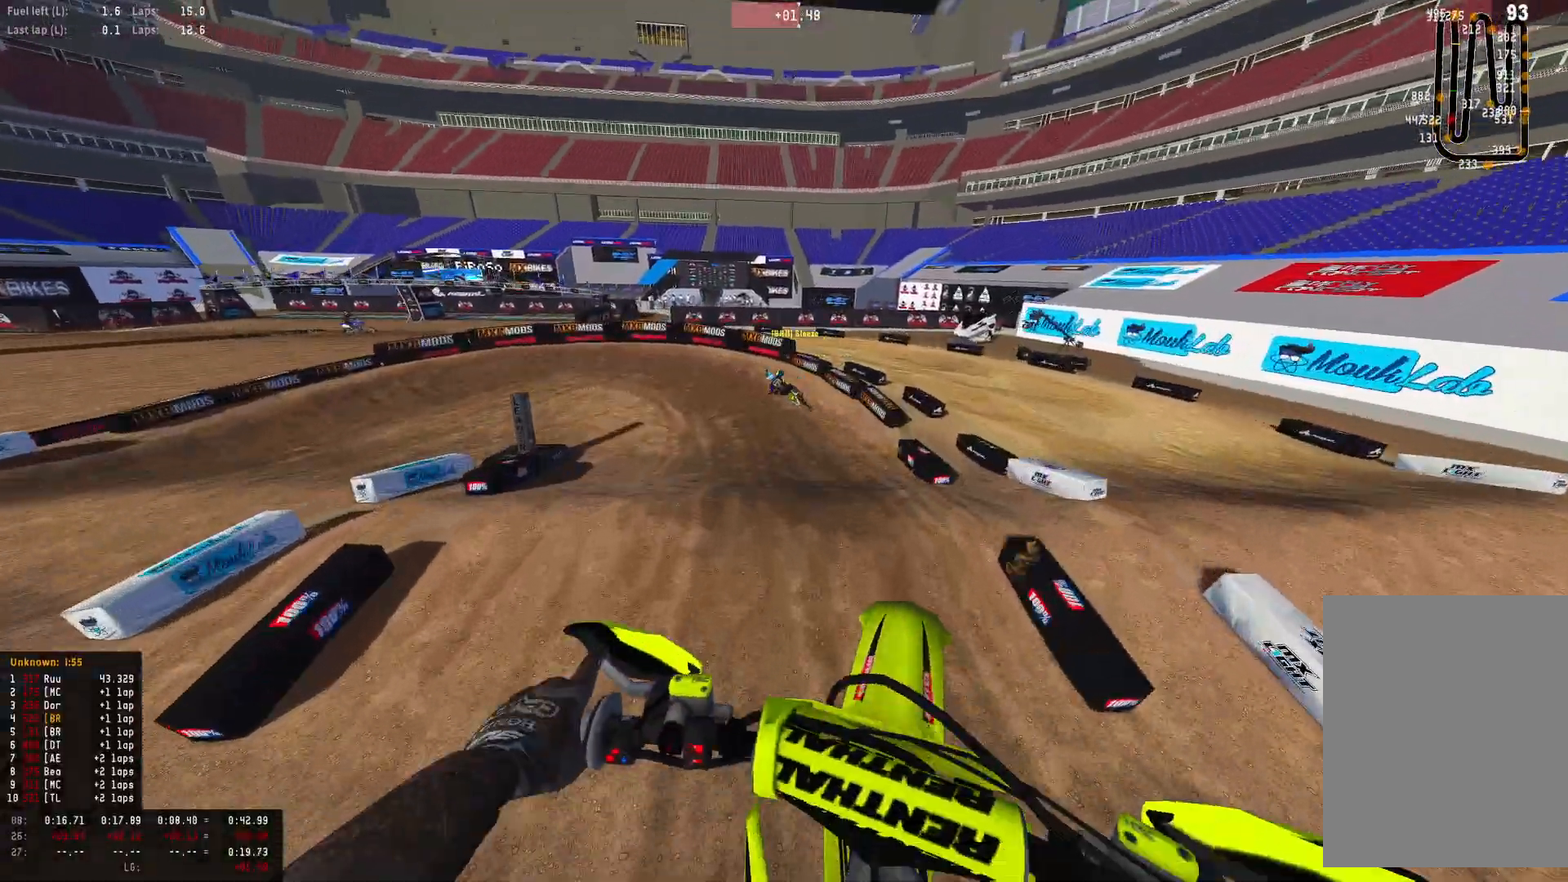
{"buttons": ["R1", "R2"], "left_stick": "left", "right_stick": "center", "events": [[333, "right_stick", "center"], [367, "R2", "down"], [400, "left_stick", "left"]]}
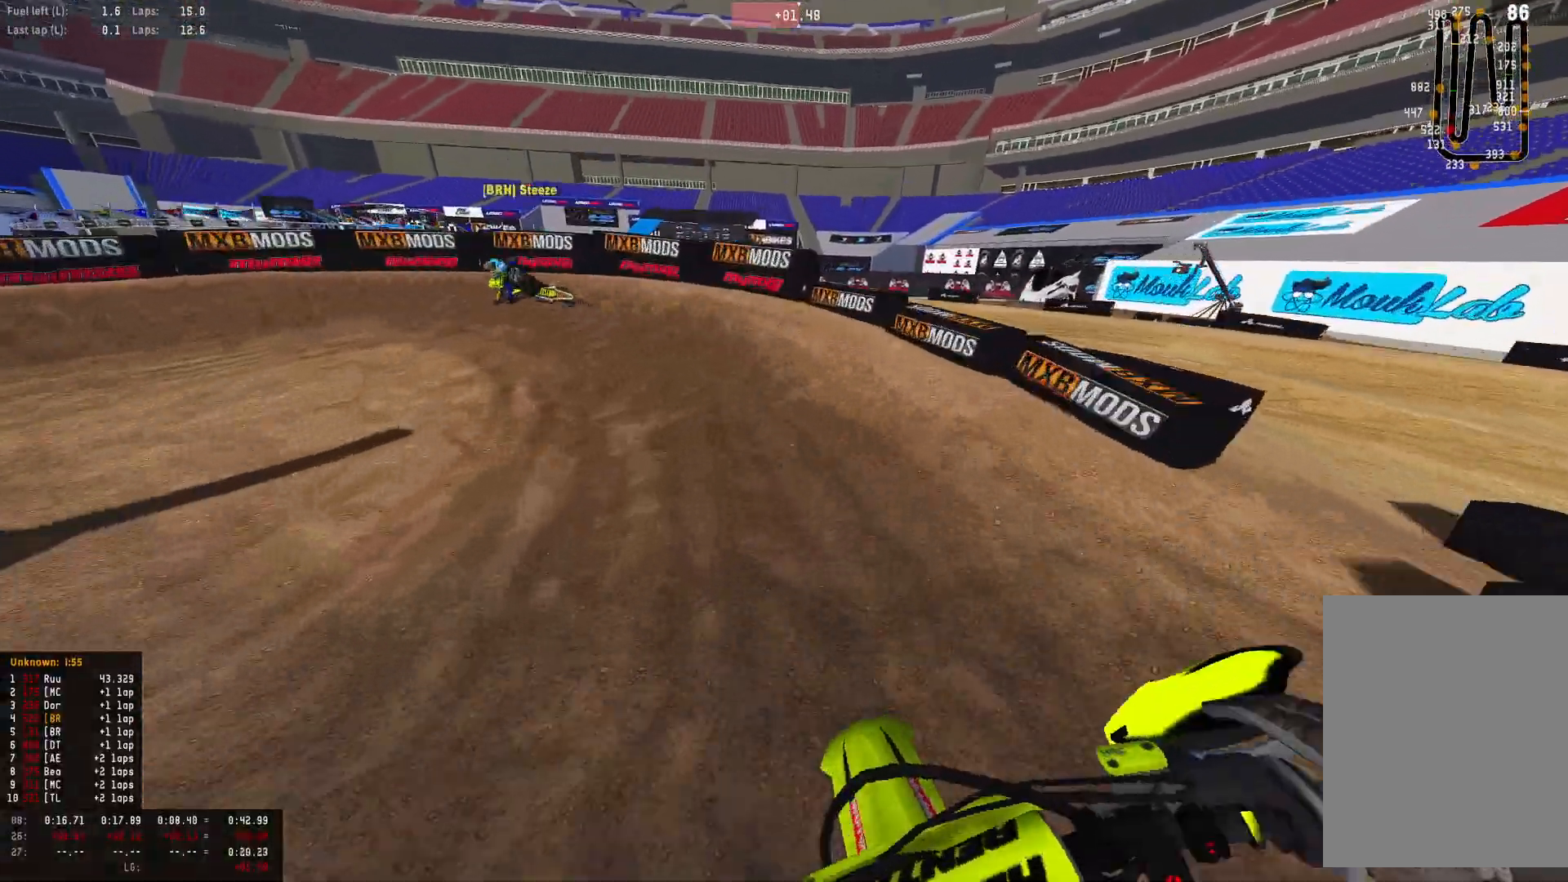
{"buttons": ["L2", "R1"], "left_stick": "left", "right_stick": "down", "events": [[33, "R2", "up"], [33, "right_stick", "down"], [167, "L2", "down"]]}
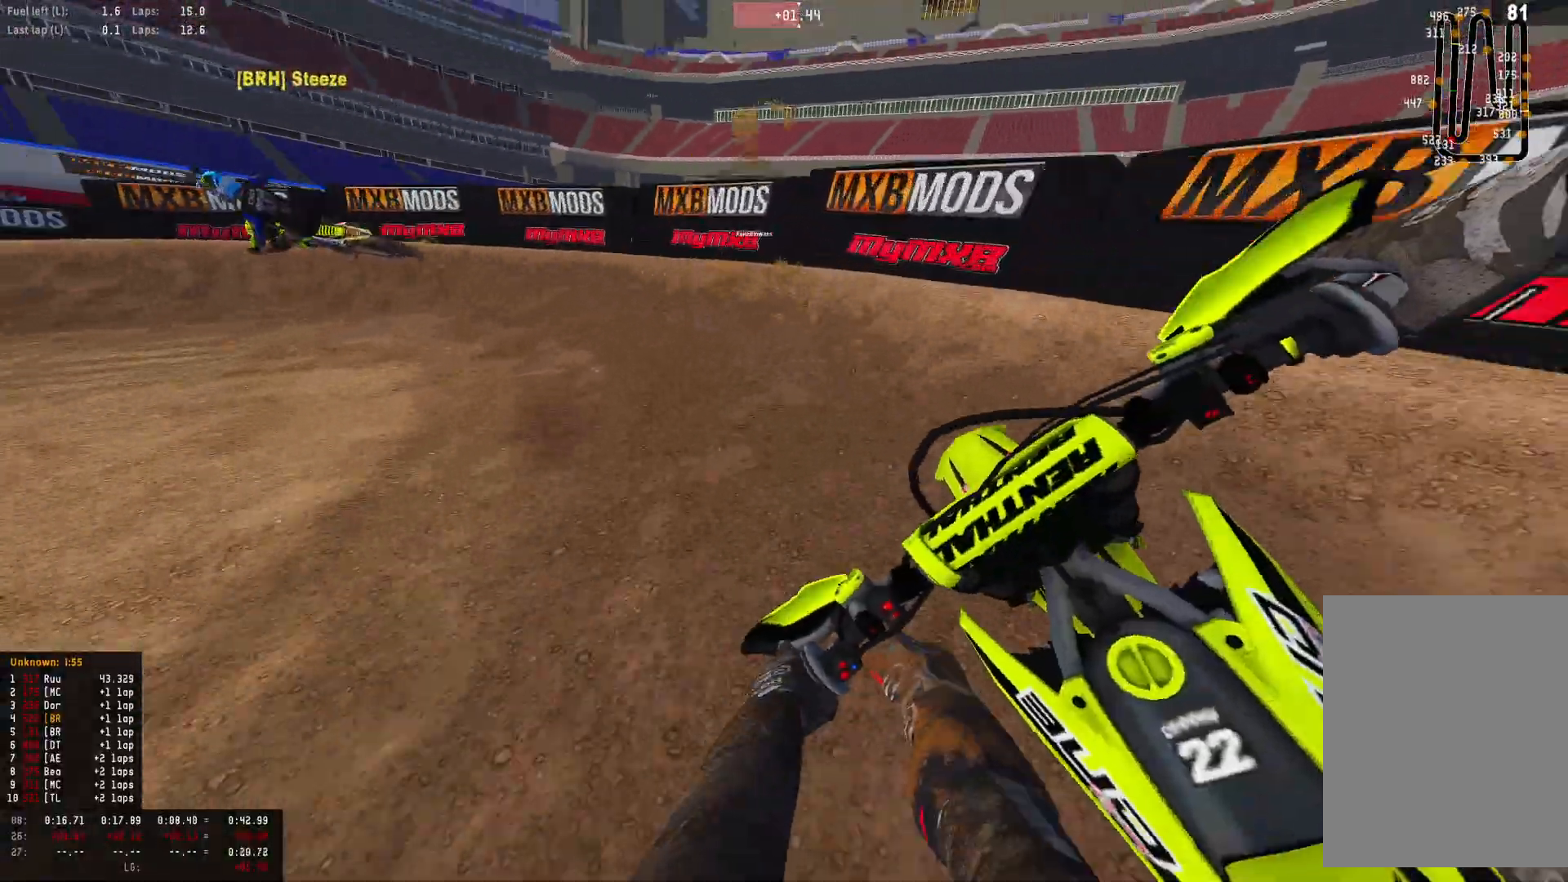
{"buttons": ["R1", "R2"], "left_stick": "left", "right_stick": "down-right", "events": [[33, "R2", "down"], [67, "R2", "up"], [67, "right_stick", "down-right"], [267, "L2", "up"], [467, "R2", "down"]]}
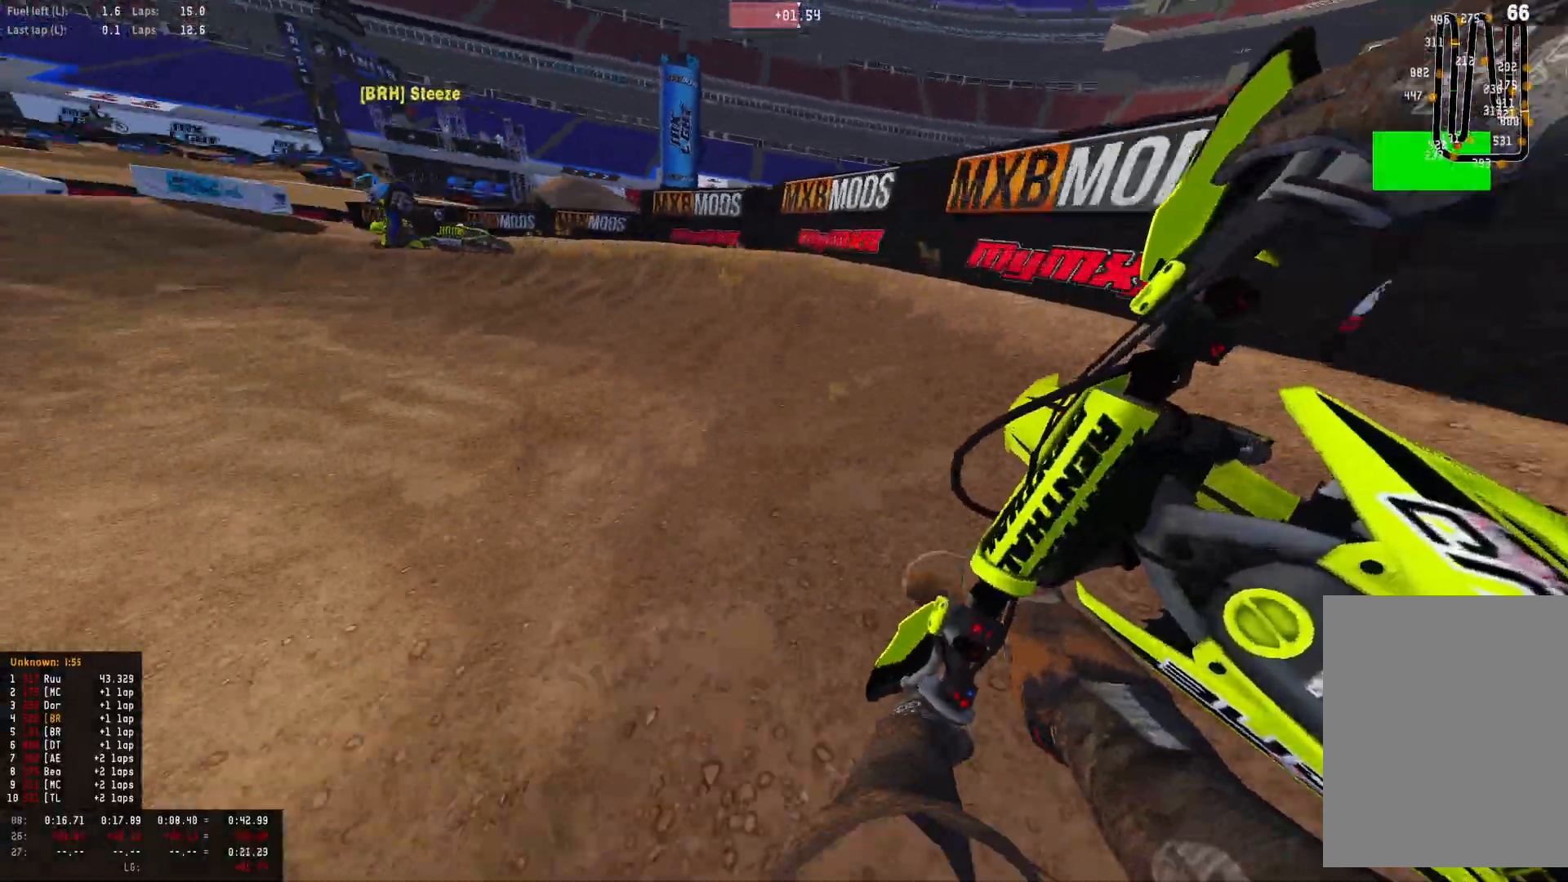
{"buttons": ["R1", "R2"], "left_stick": "left", "right_stick": "down", "events": [[100, "R2", "up"], [167, "R2", "down"], [267, "R2", "up"], [333, "R2", "down"], [433, "right_stick", "down"]]}
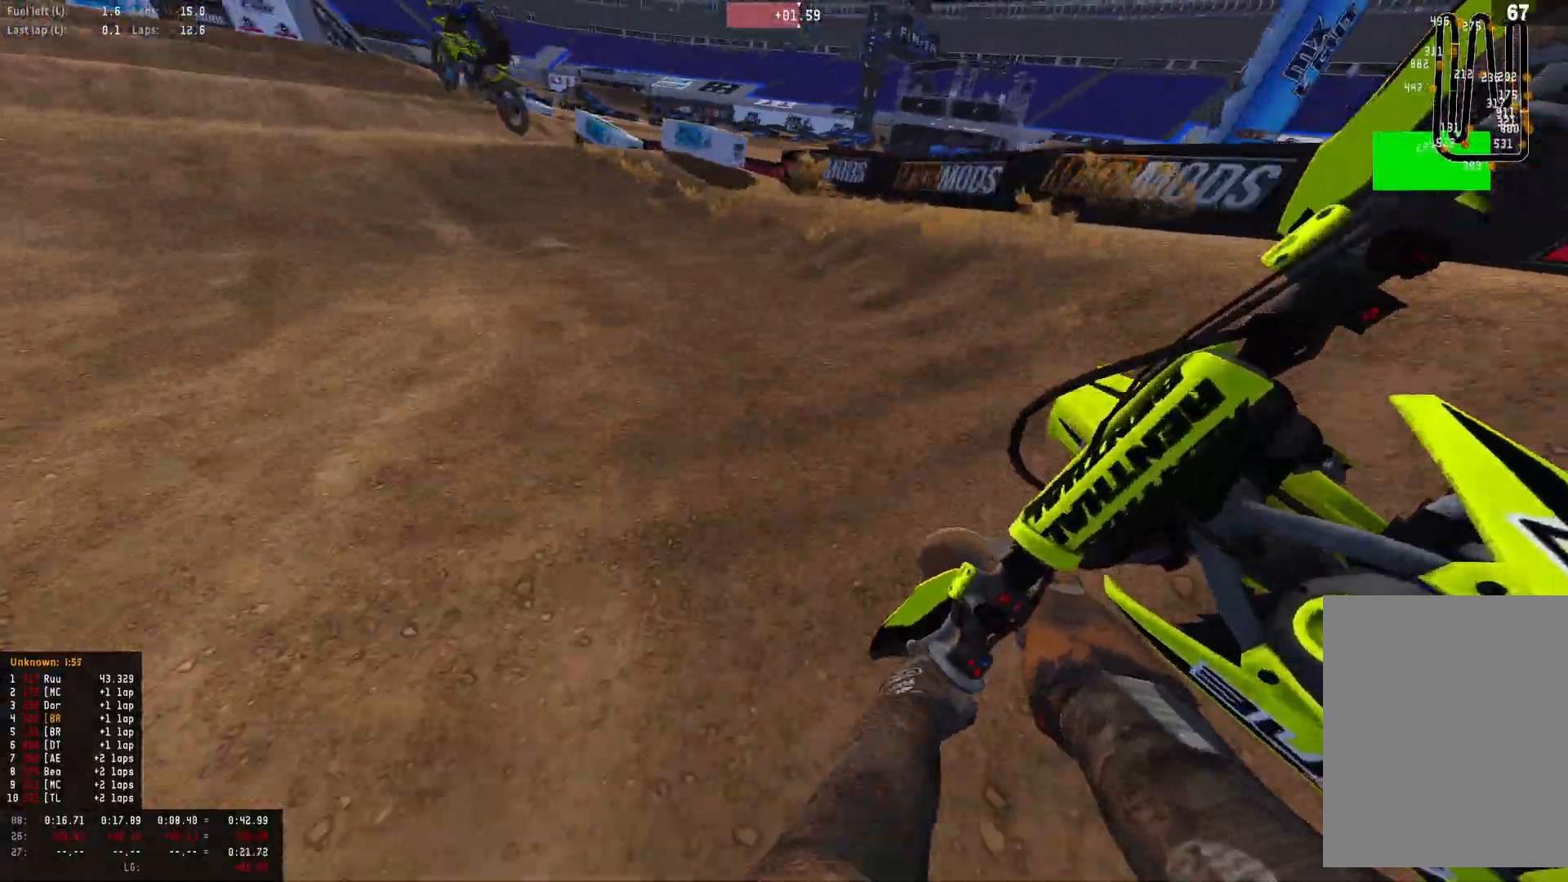
{"buttons": ["R2"], "left_stick": "center", "right_stick": "center", "events": [[300, "left_stick", "center"], [333, "R1", "up"], [333, "right_stick", "center"]]}
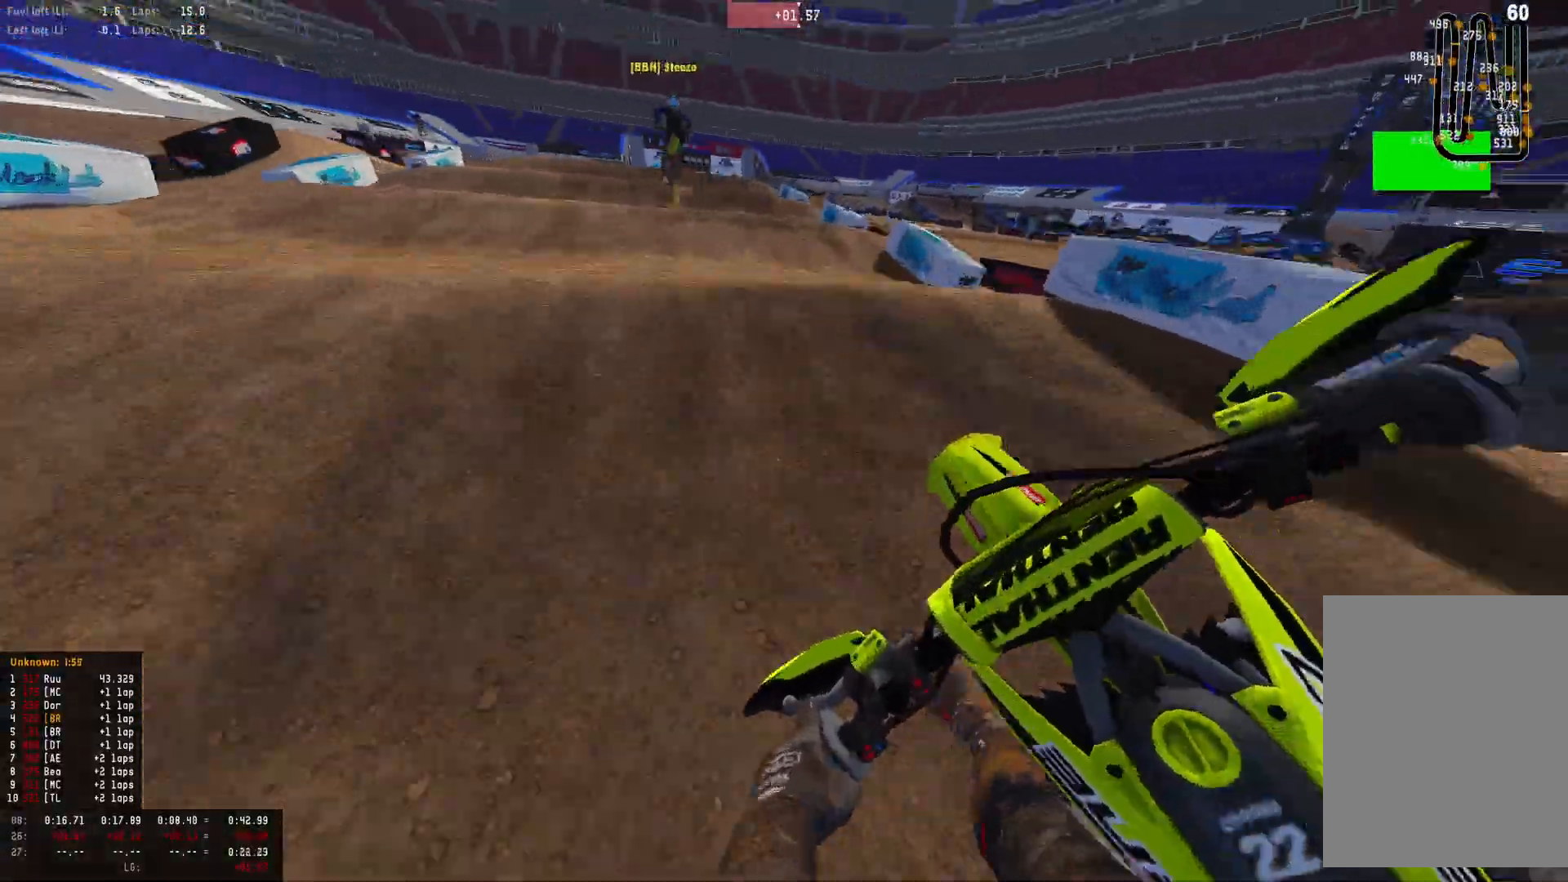
{"buttons": [], "left_stick": "center", "right_stick": "center", "events": [[433, "R2", "up"]]}
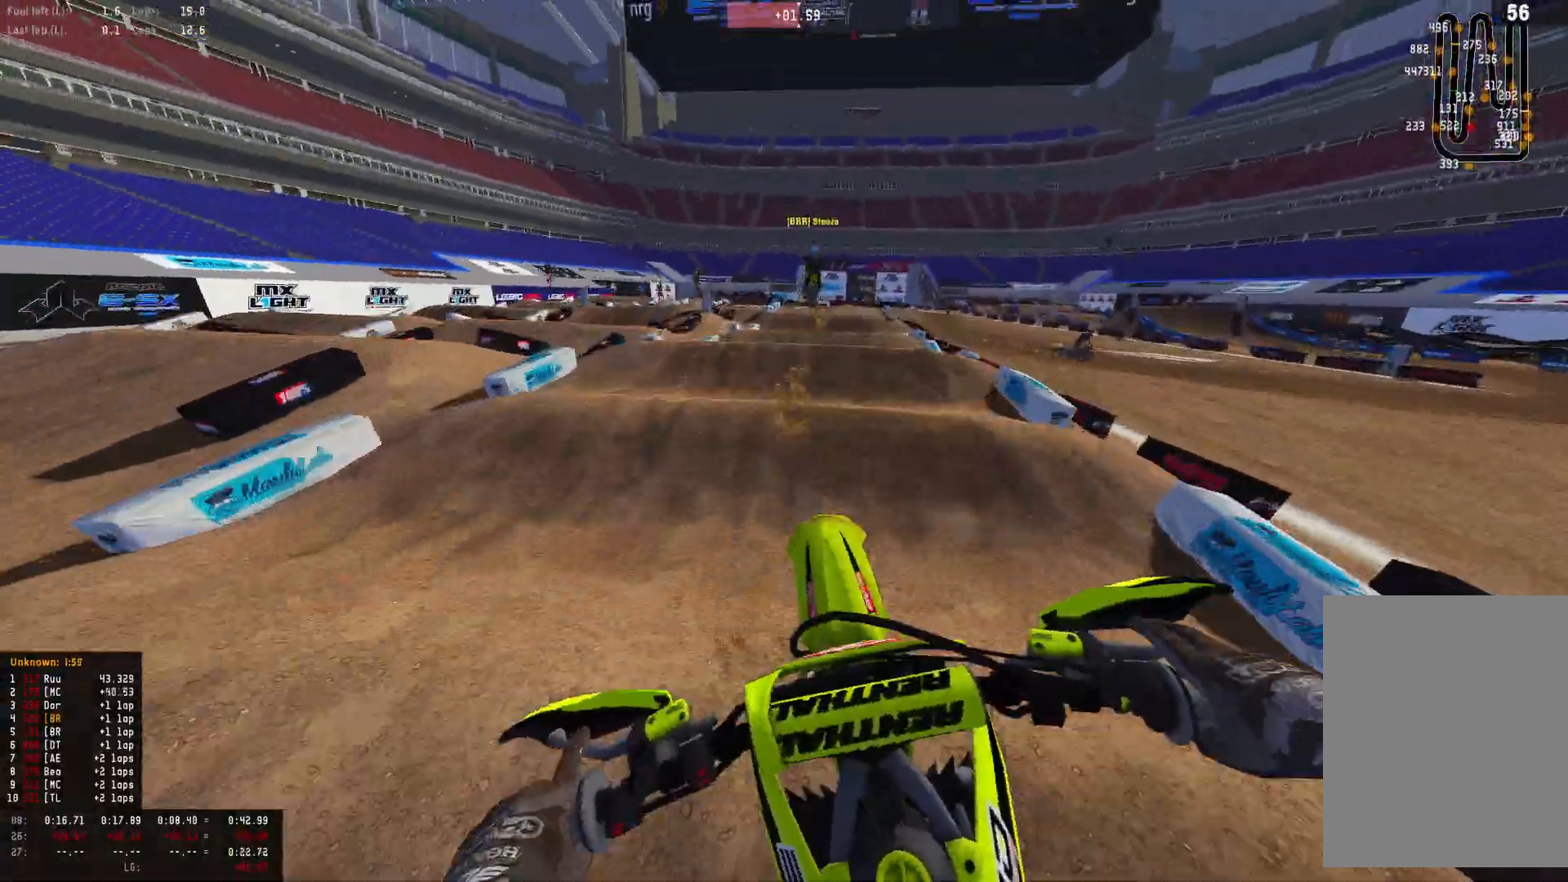
{"buttons": ["R2"], "left_stick": "center", "right_stick": "center", "events": [[67, "right_stick", "down"], [167, "R2", "down"], [300, "R2", "up"], [333, "right_stick", "center"], [400, "R2", "down"]]}
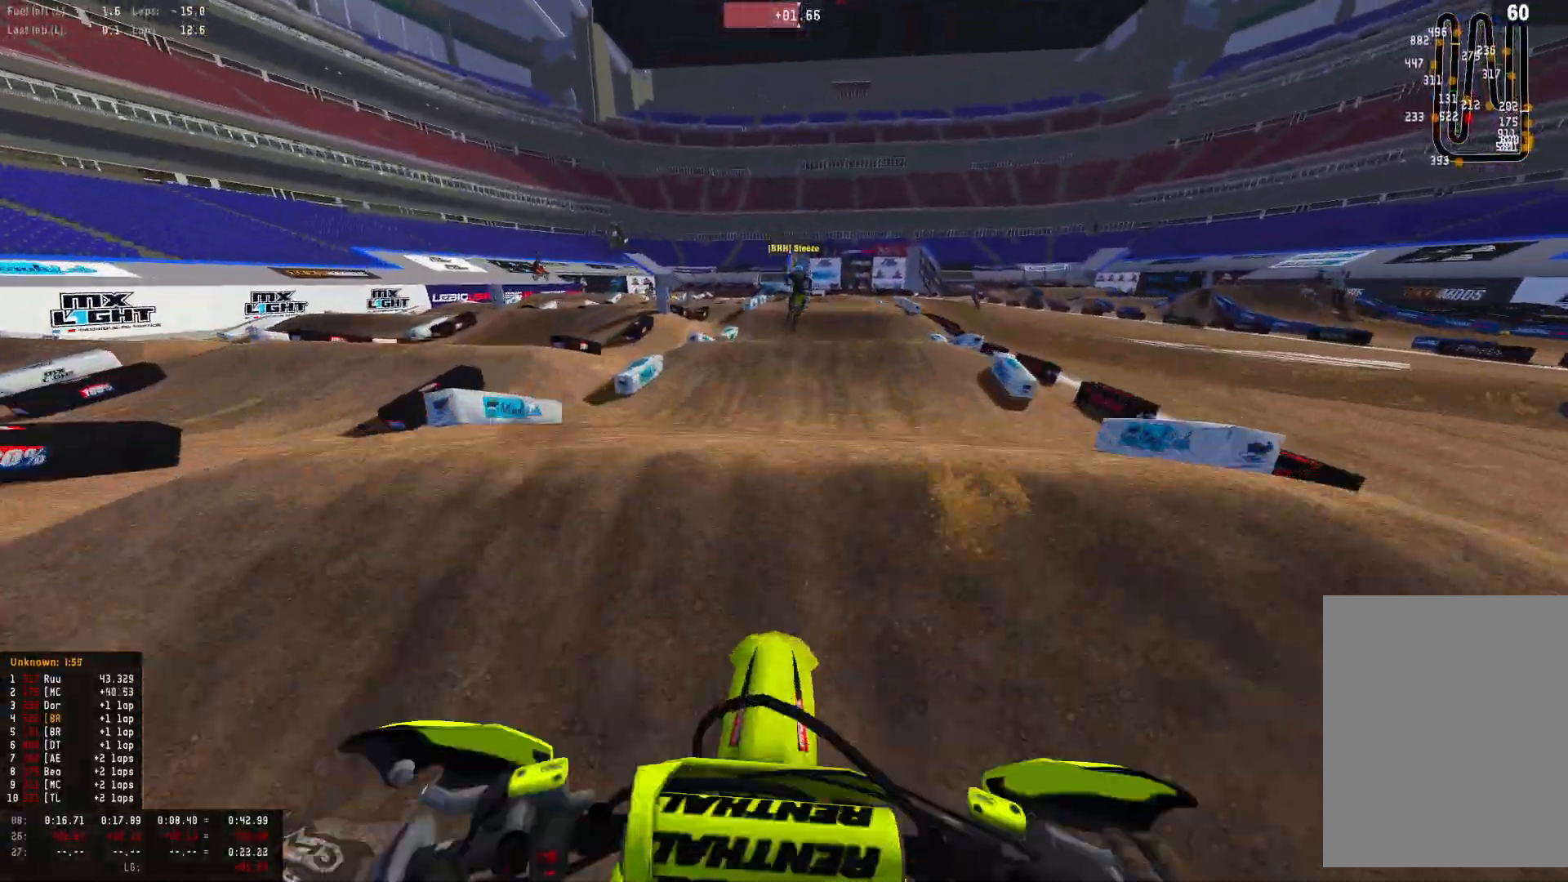
{"buttons": ["R2"], "left_stick": "center", "right_stick": "up", "events": [[133, "right_stick", "up"], [233, "R2", "up"], [300, "R2", "down"]]}
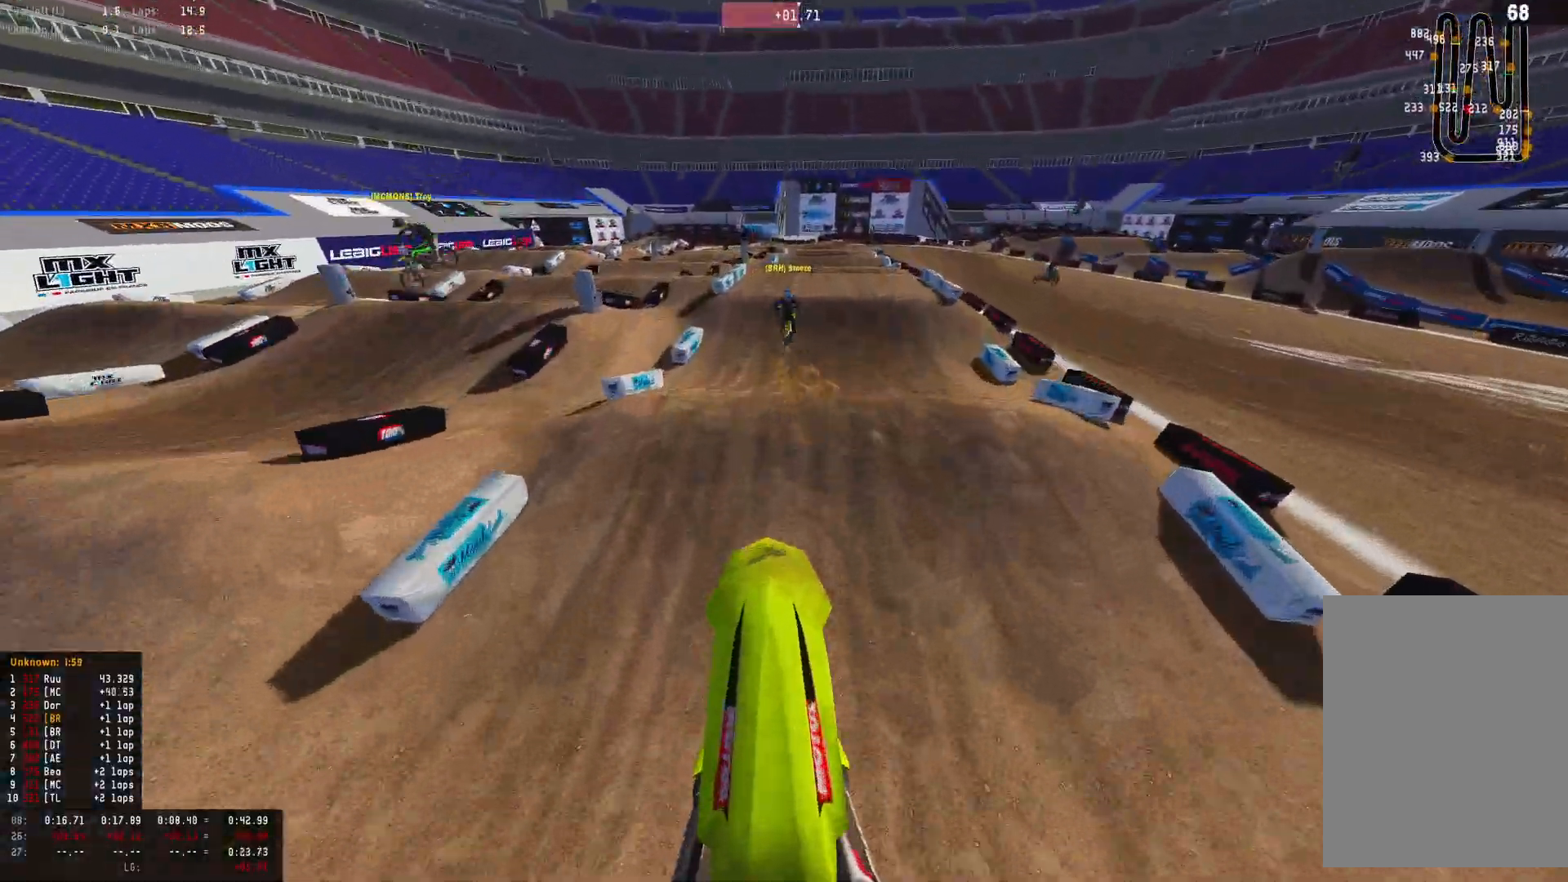
{"buttons": ["R2"], "left_stick": "center", "right_stick": "center", "events": [[67, "right_stick", "center"]]}
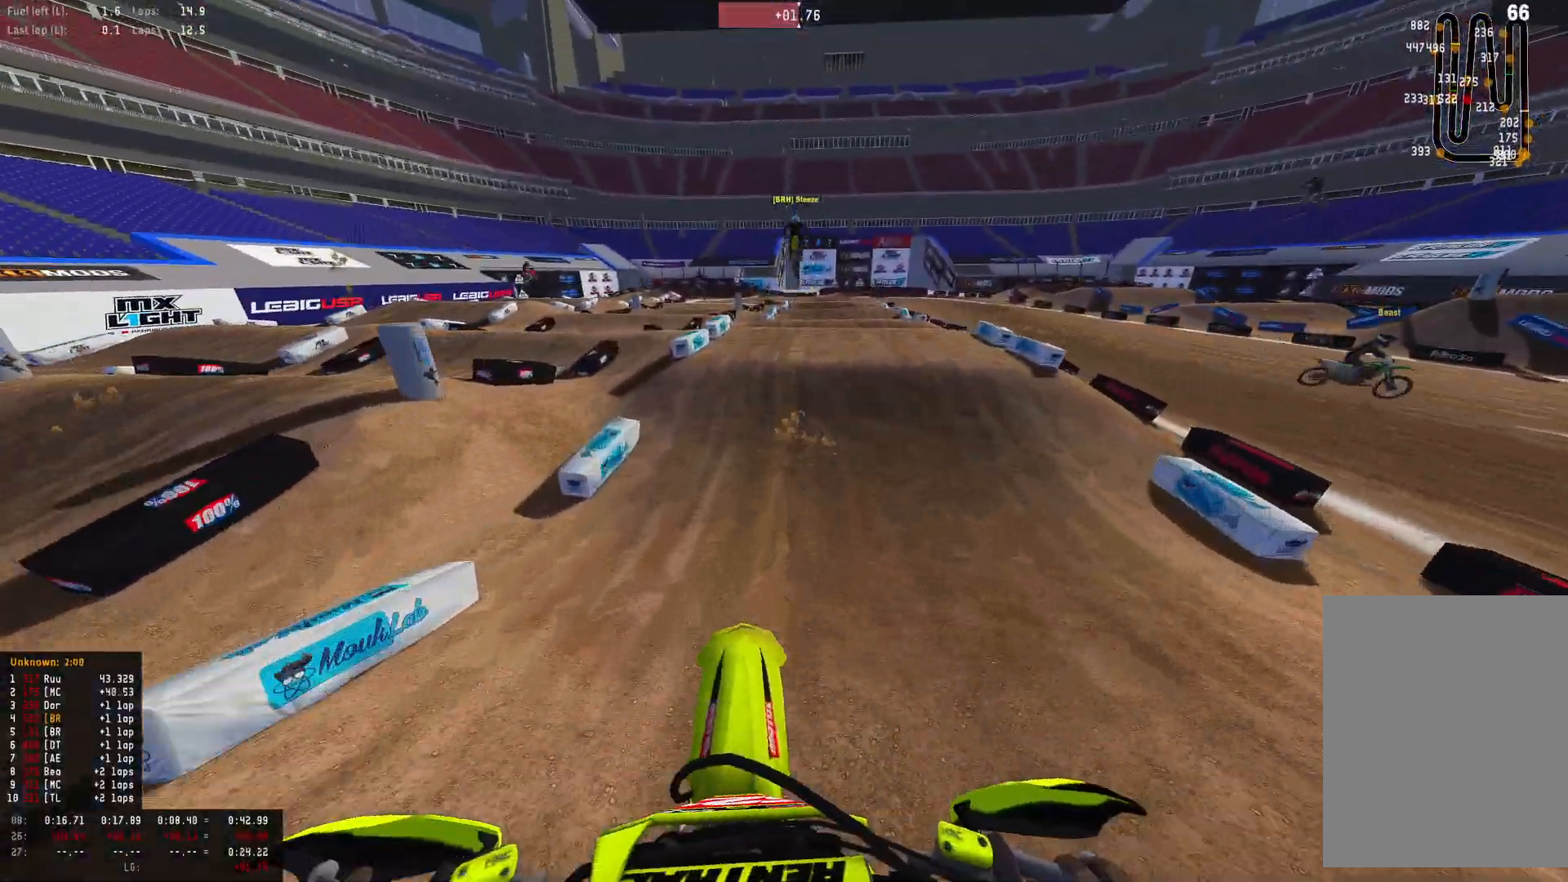
{"buttons": ["R2"], "left_stick": "center", "right_stick": "down", "events": [[33, "R1", "down"], [367, "right_stick", "down"], [400, "R1", "up"]]}
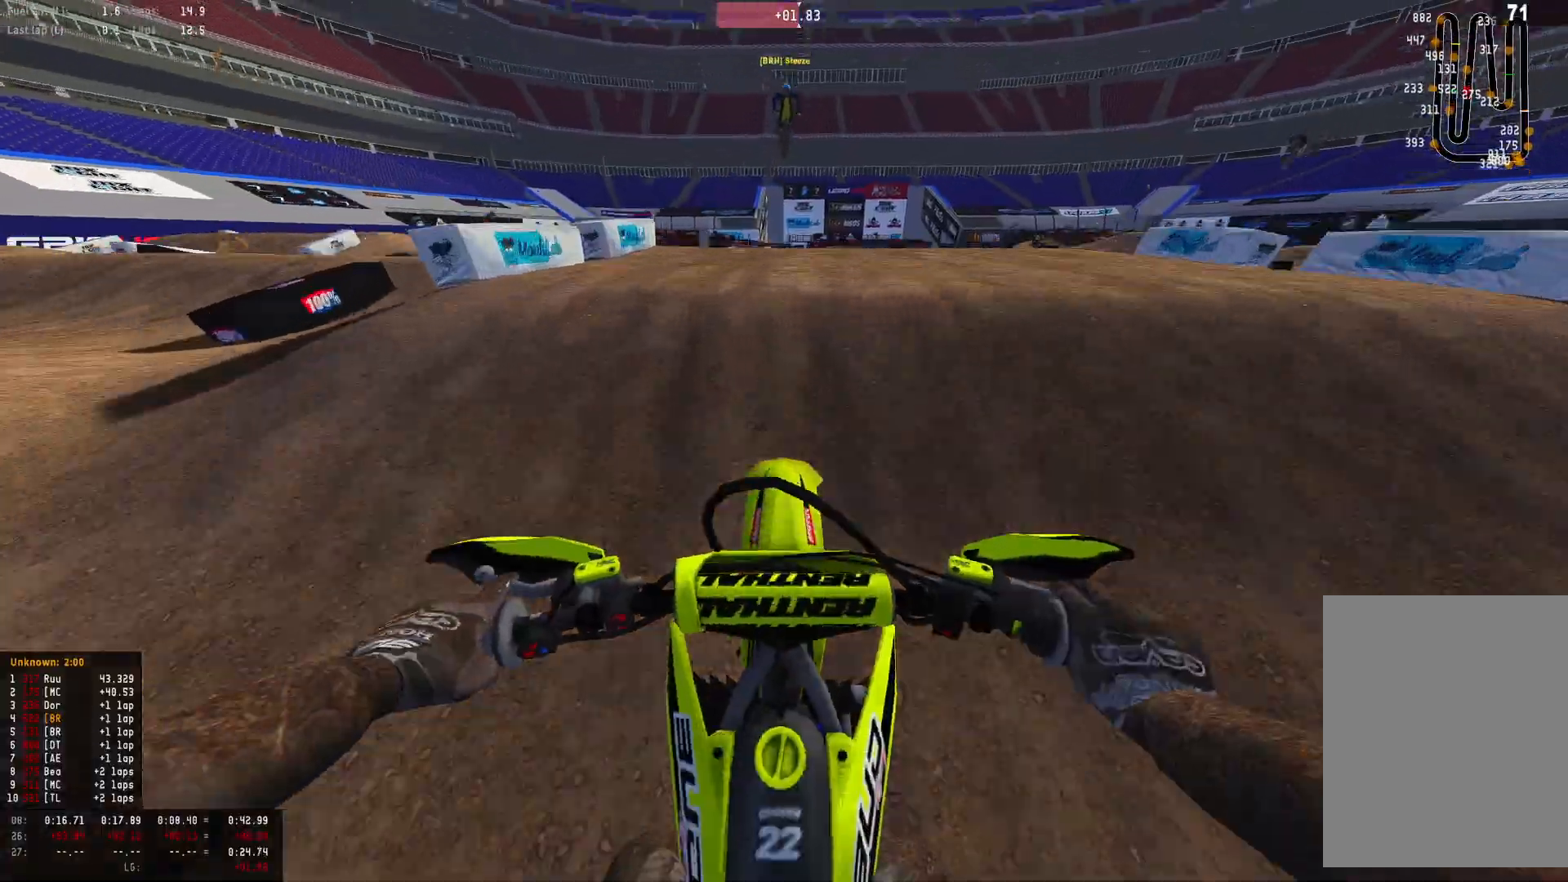
{"buttons": ["R2"], "left_stick": "center", "right_stick": "up", "events": [[100, "right_stick", "up"]]}
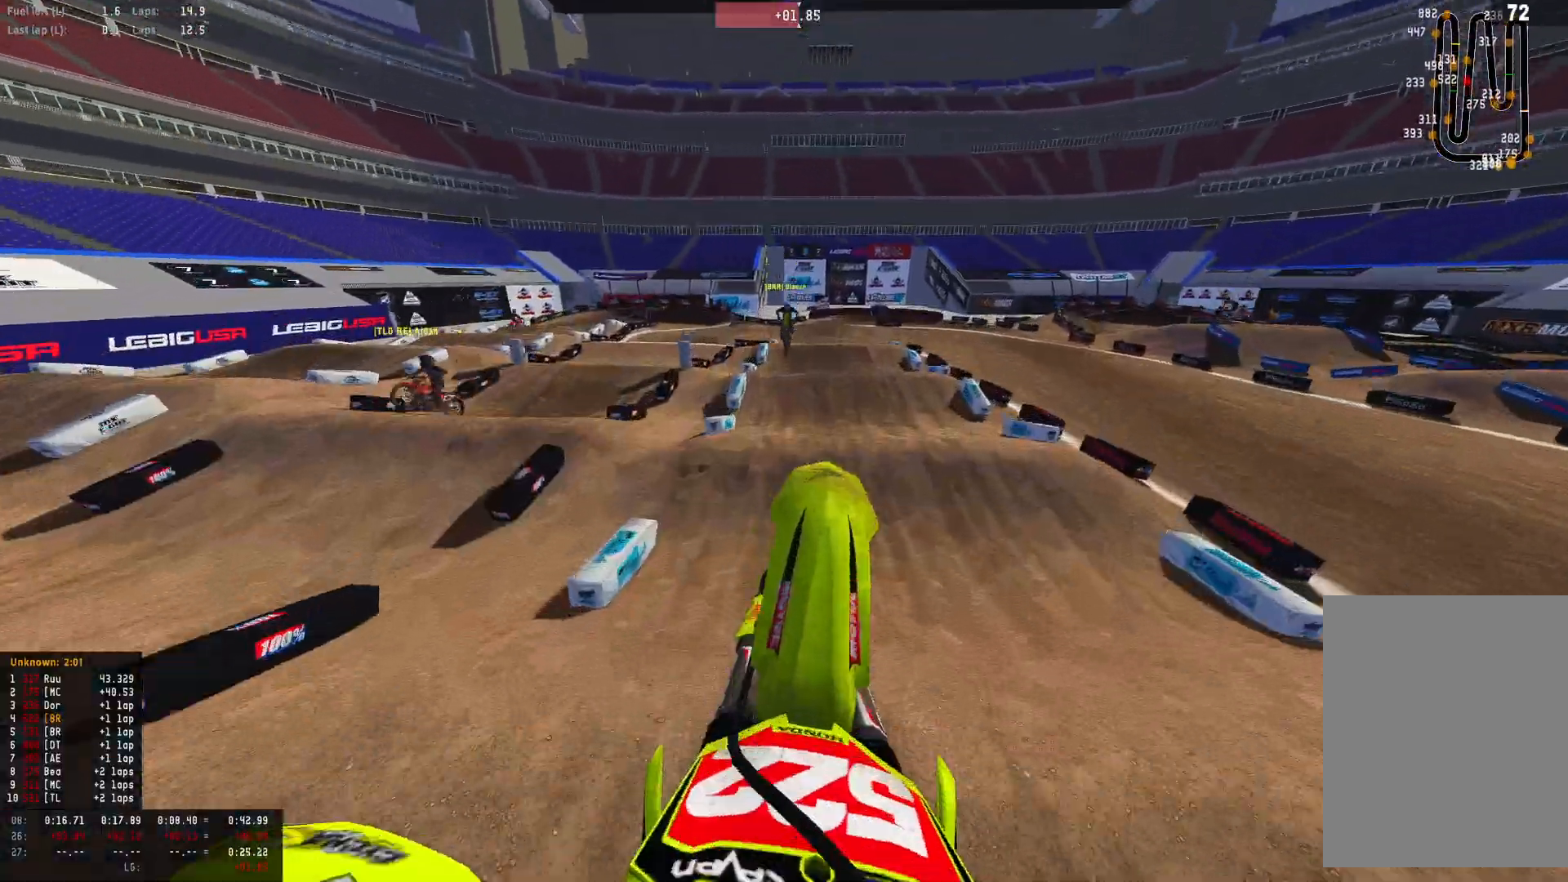
{"buttons": ["L1", "L2", "R1"], "left_stick": "center", "right_stick": "center", "events": [[367, "L2", "down"], [400, "L1", "down"], [400, "R1", "down"], [467, "R2", "up"], [500, "right_stick", "center"]]}
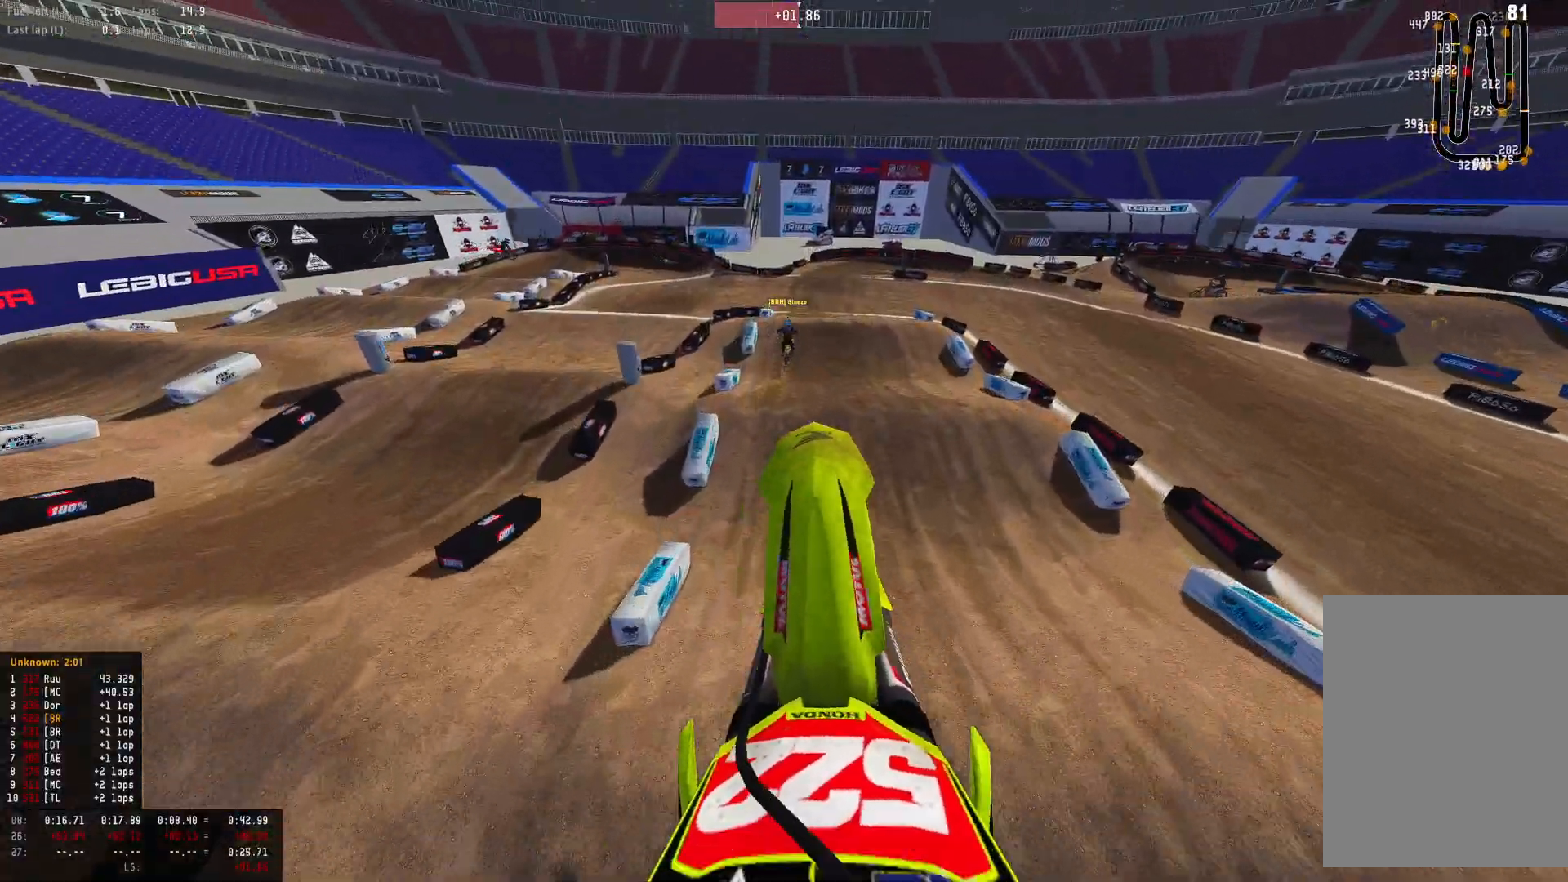
{"buttons": ["R1", "R2"], "left_stick": "center", "right_stick": "down", "events": [[167, "right_stick", "down"], [300, "L1", "up"], [300, "R2", "down"], [333, "L2", "up"]]}
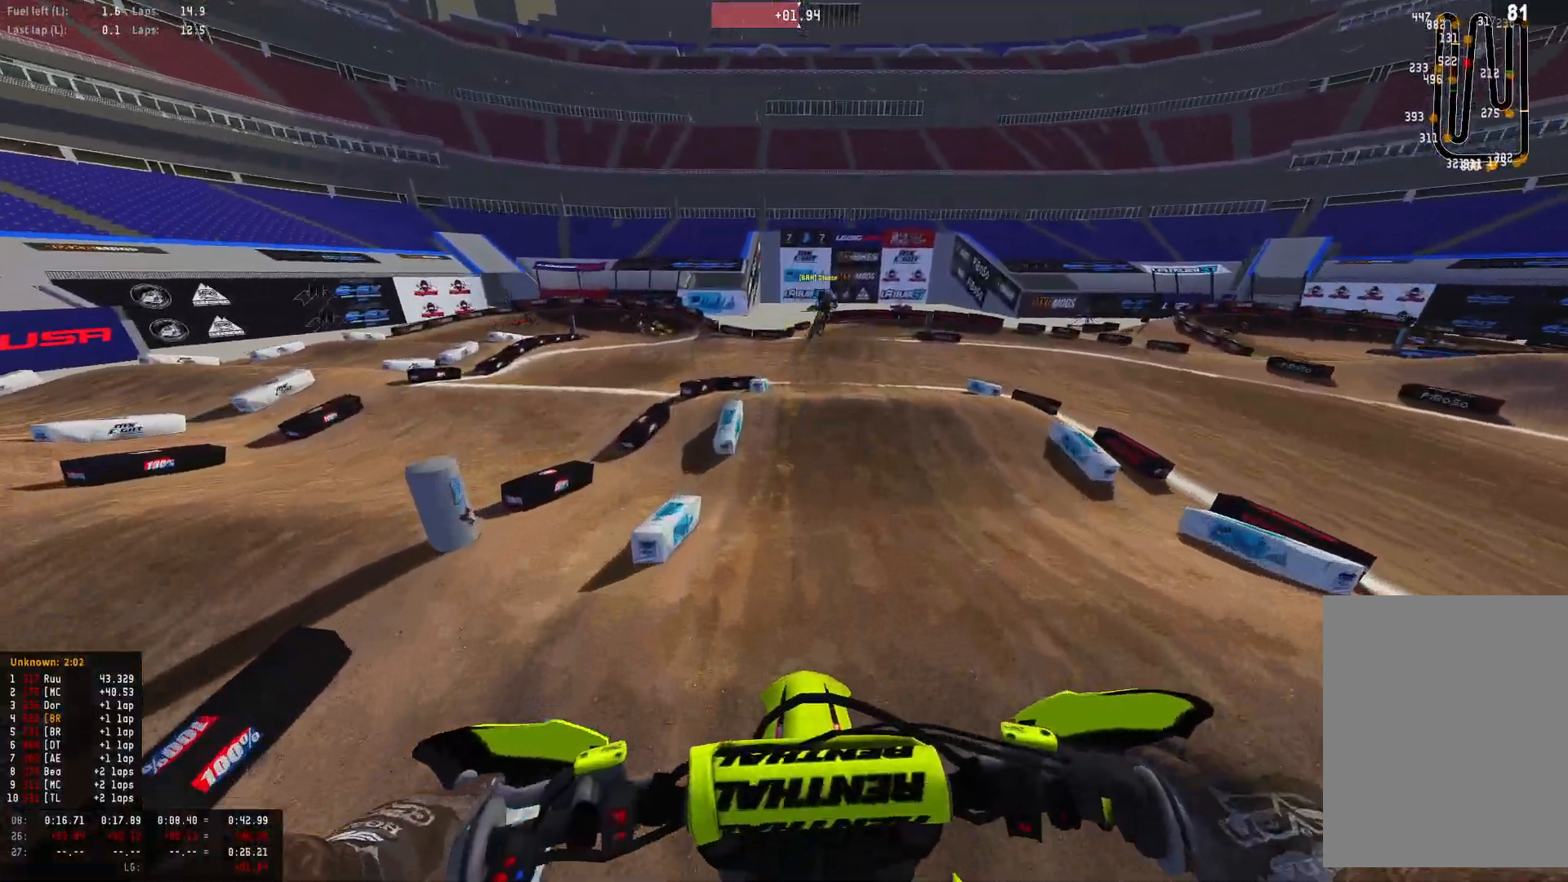
{"buttons": ["R1", "R2"], "left_stick": "center", "right_stick": "center", "events": [[233, "right_stick", "center"]]}
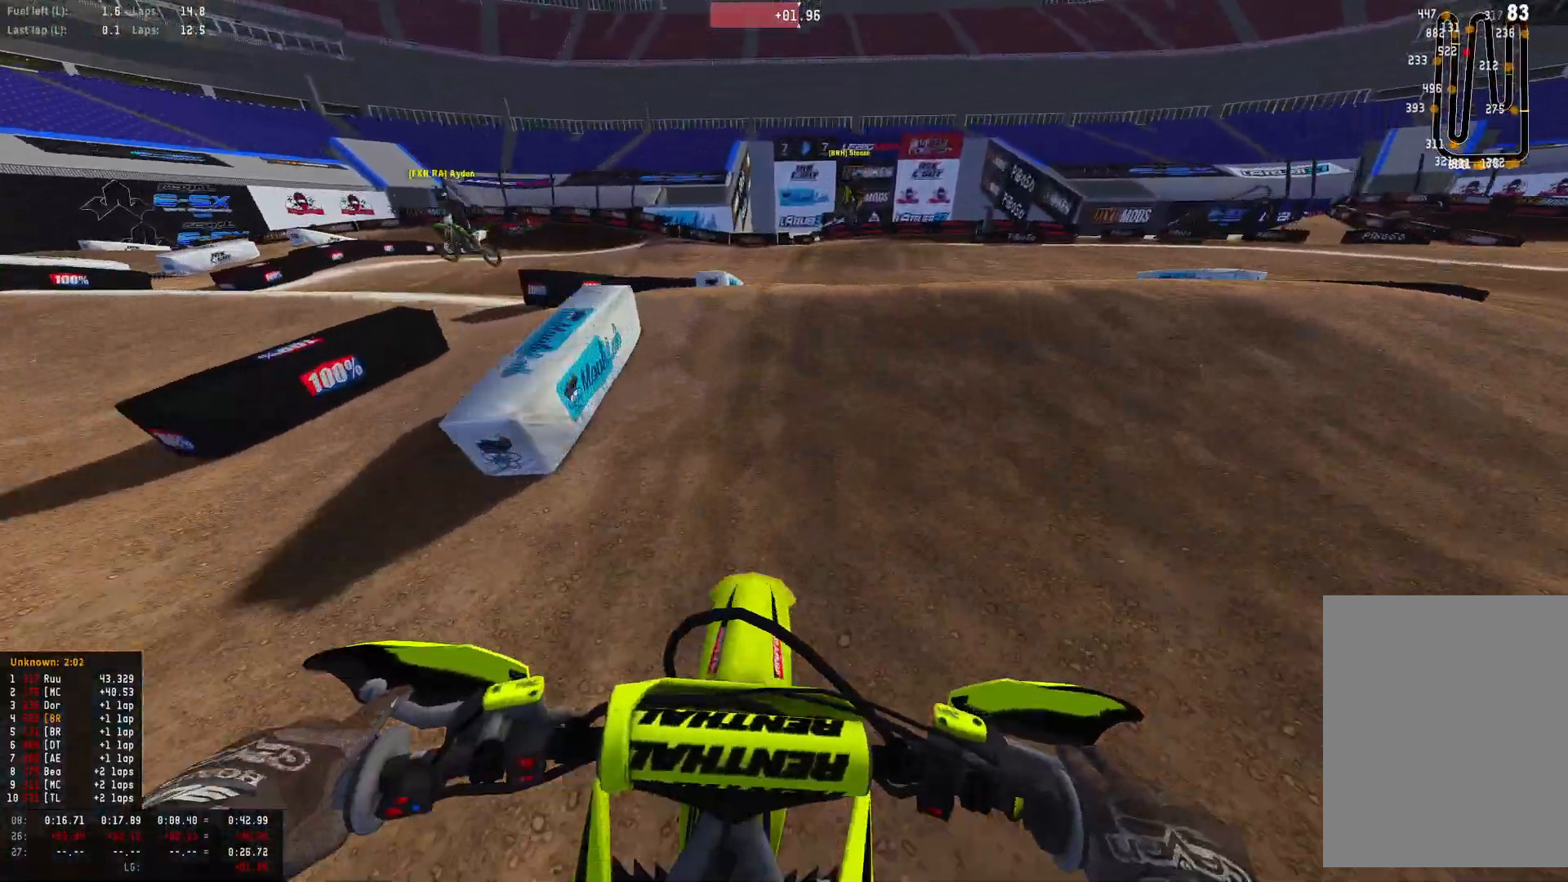
{"buttons": ["R1"], "left_stick": "right", "right_stick": "down-right", "events": [[133, "R2", "up"], [300, "right_stick", "down"], [367, "left_stick", "right"], [433, "right_stick", "down-right"]]}
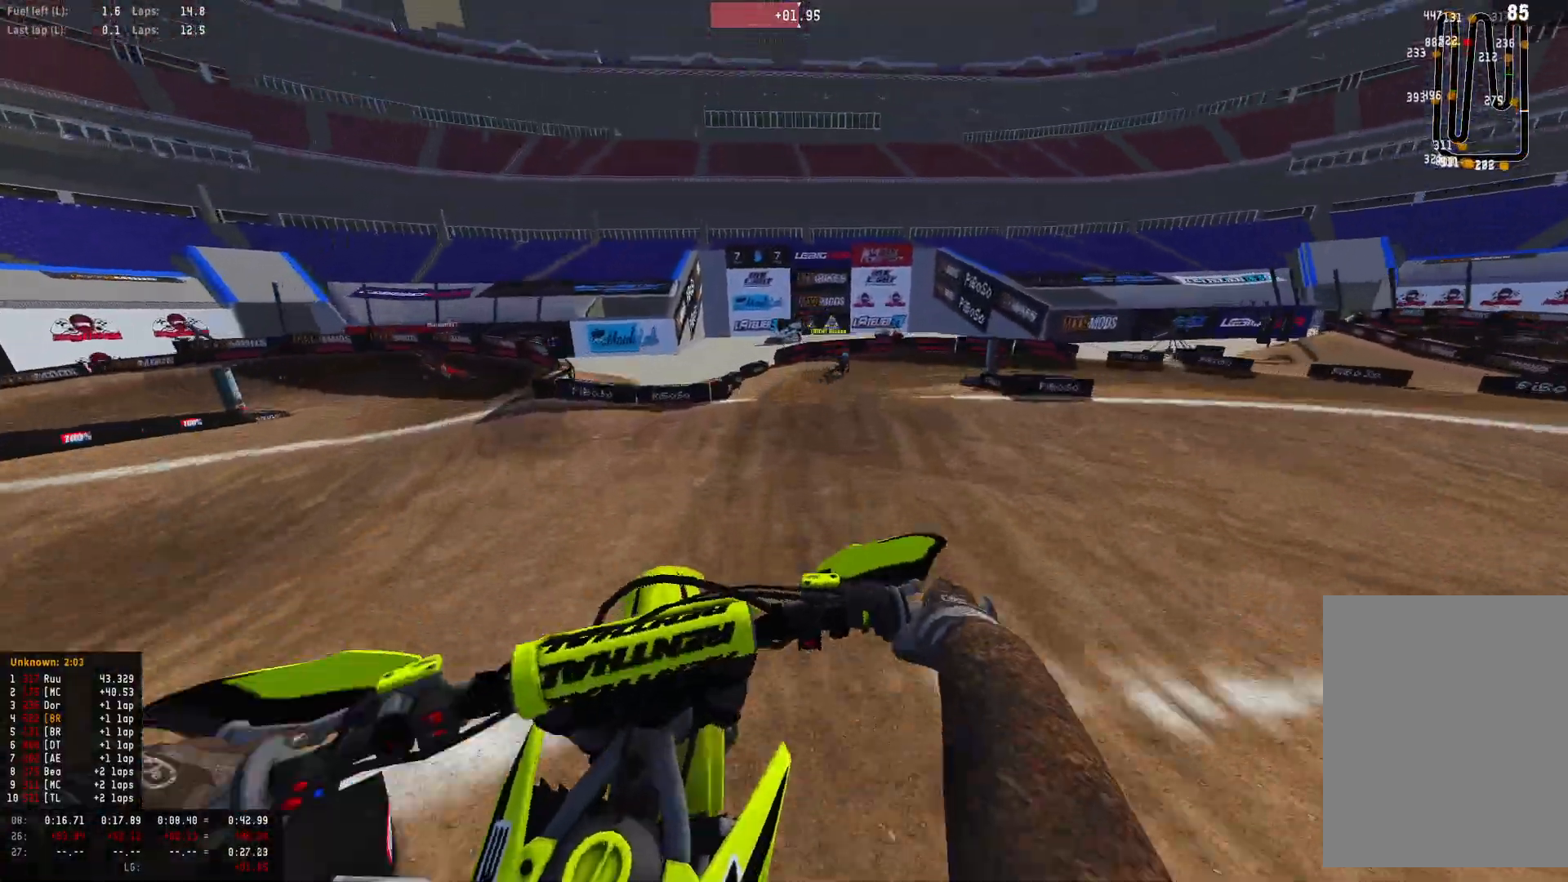
{"buttons": ["R1"], "left_stick": "right", "right_stick": "center", "events": [[367, "right_stick", "center"]]}
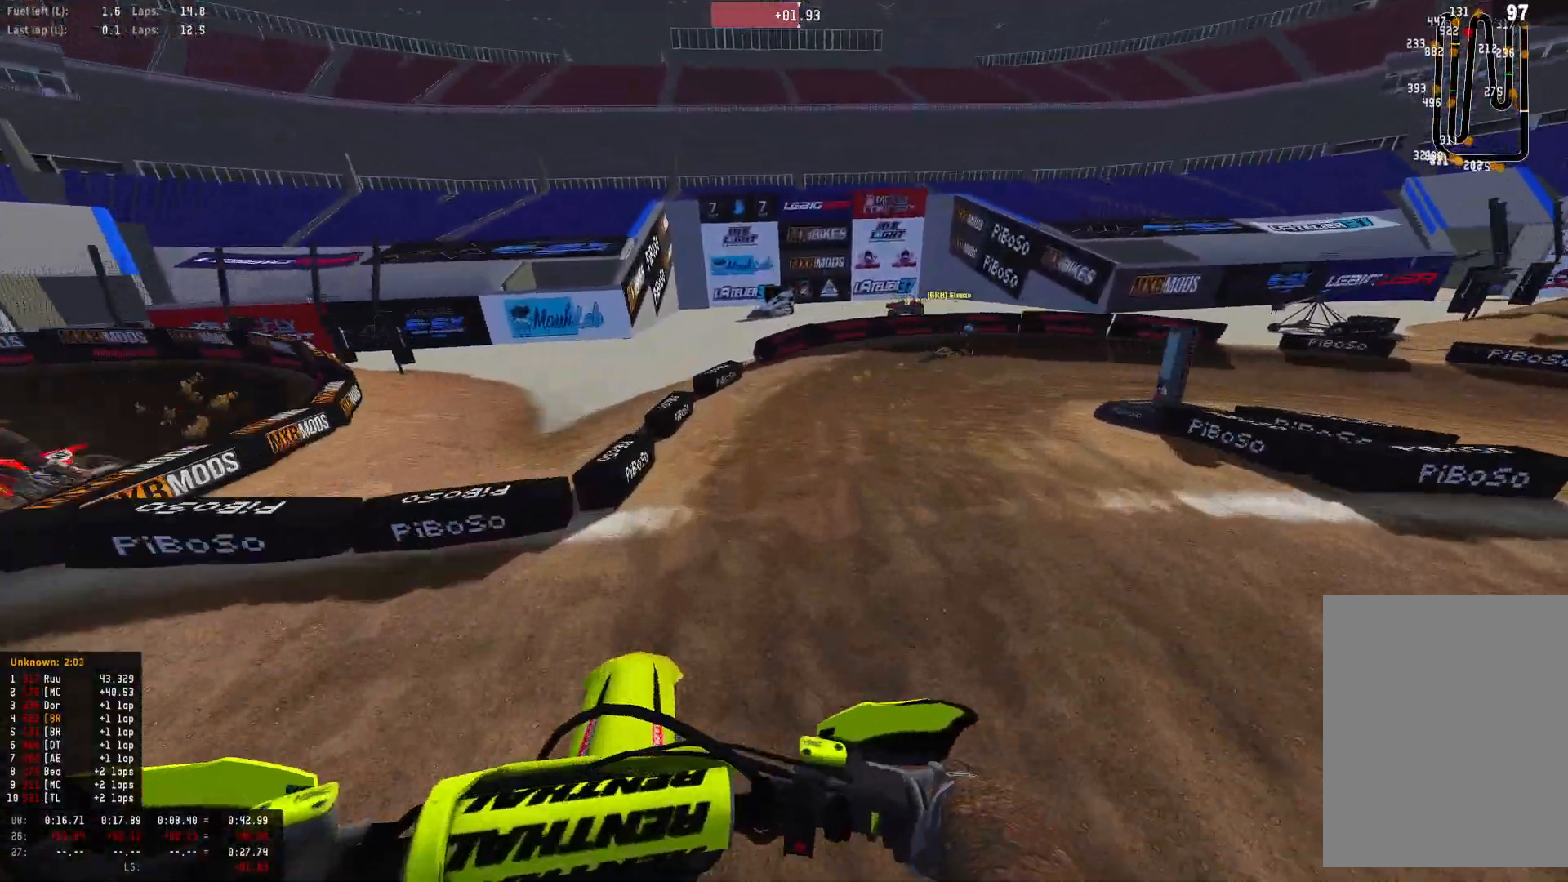
{"buttons": ["R1"], "left_stick": "right", "right_stick": "down", "events": [[167, "right_stick", "down"]]}
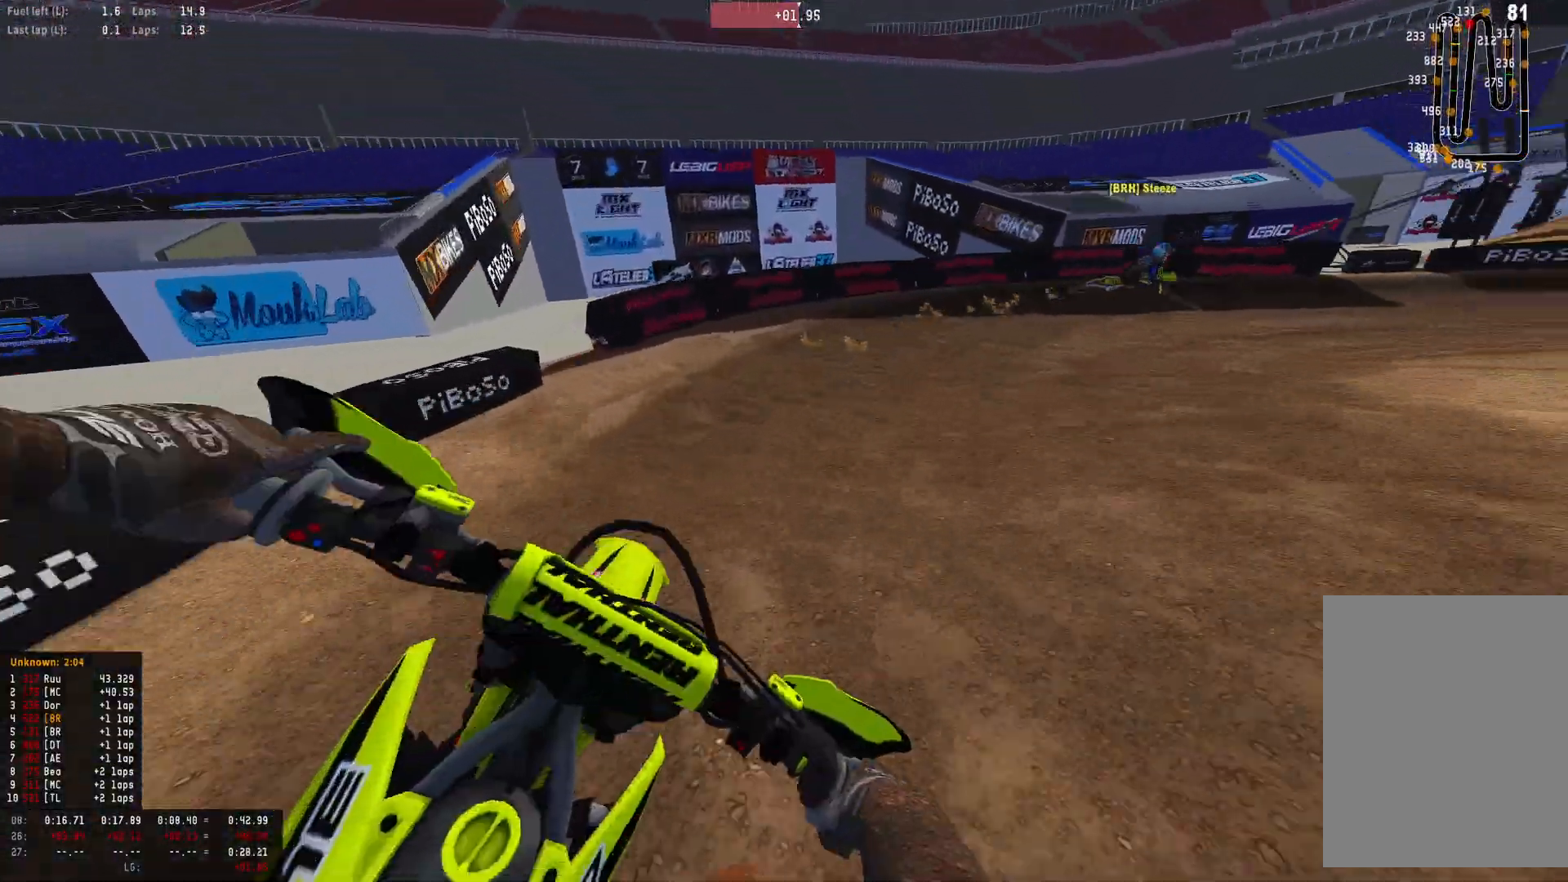
{"buttons": ["L2", "R1"], "left_stick": "right", "right_stick": "down", "events": [[233, "L2", "down"]]}
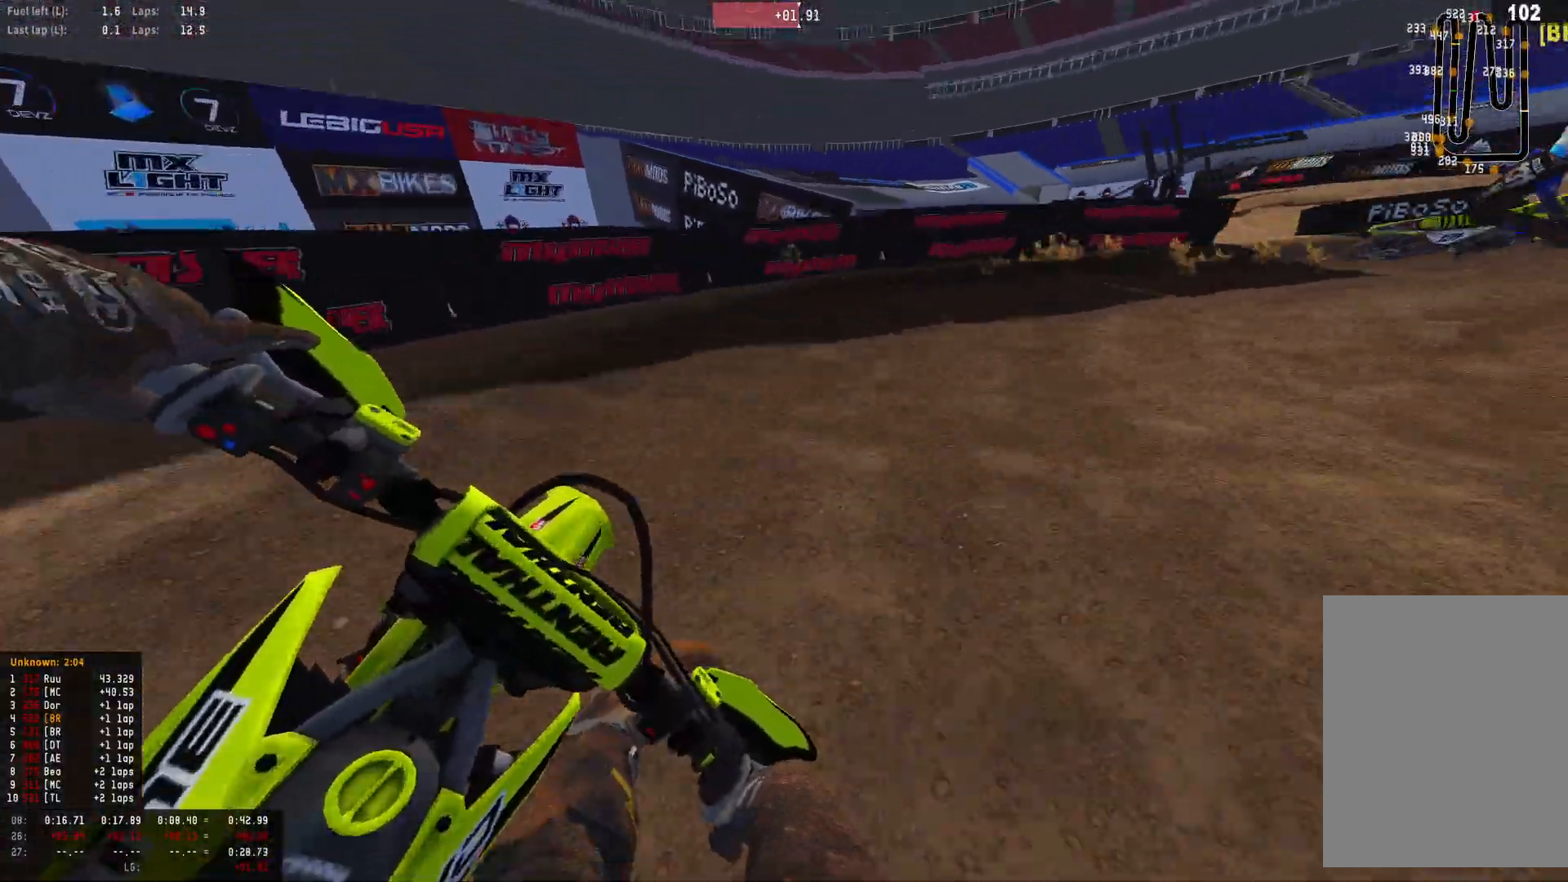
{"buttons": ["R1", "R2"], "left_stick": "right", "right_stick": "down", "events": [[333, "L2", "up"], [400, "R2", "down"]]}
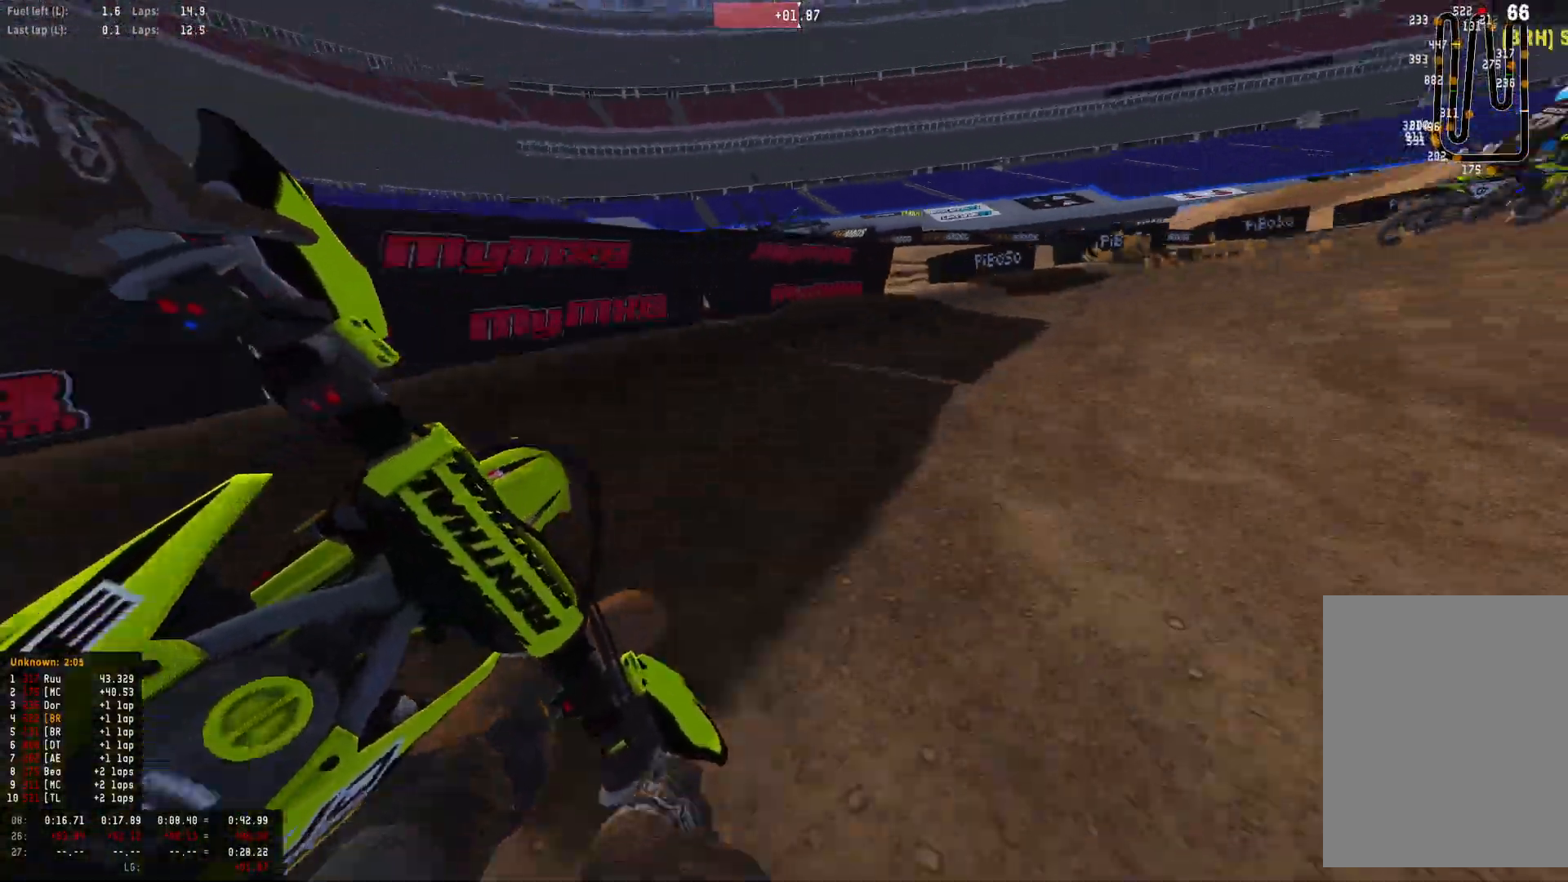
{"buttons": ["R1", "R2"], "left_stick": "right", "right_stick": "down-left", "events": [[33, "R2", "up"], [100, "R2", "down"], [500, "right_stick", "down-left"]]}
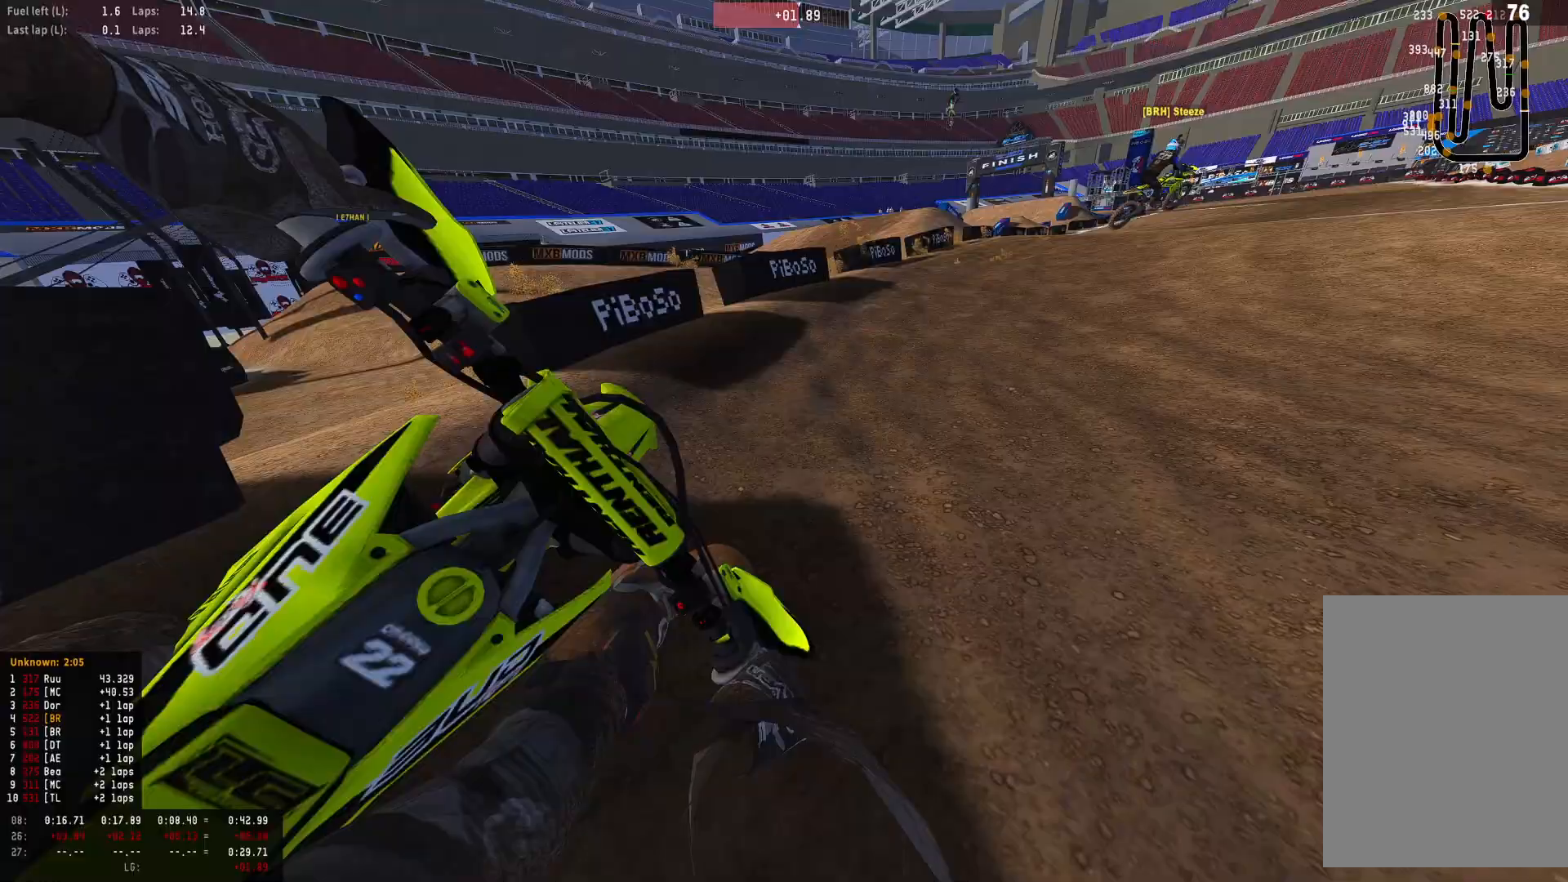
{"buttons": ["R1", "R2"], "left_stick": "right", "right_stick": "down-left", "events": []}
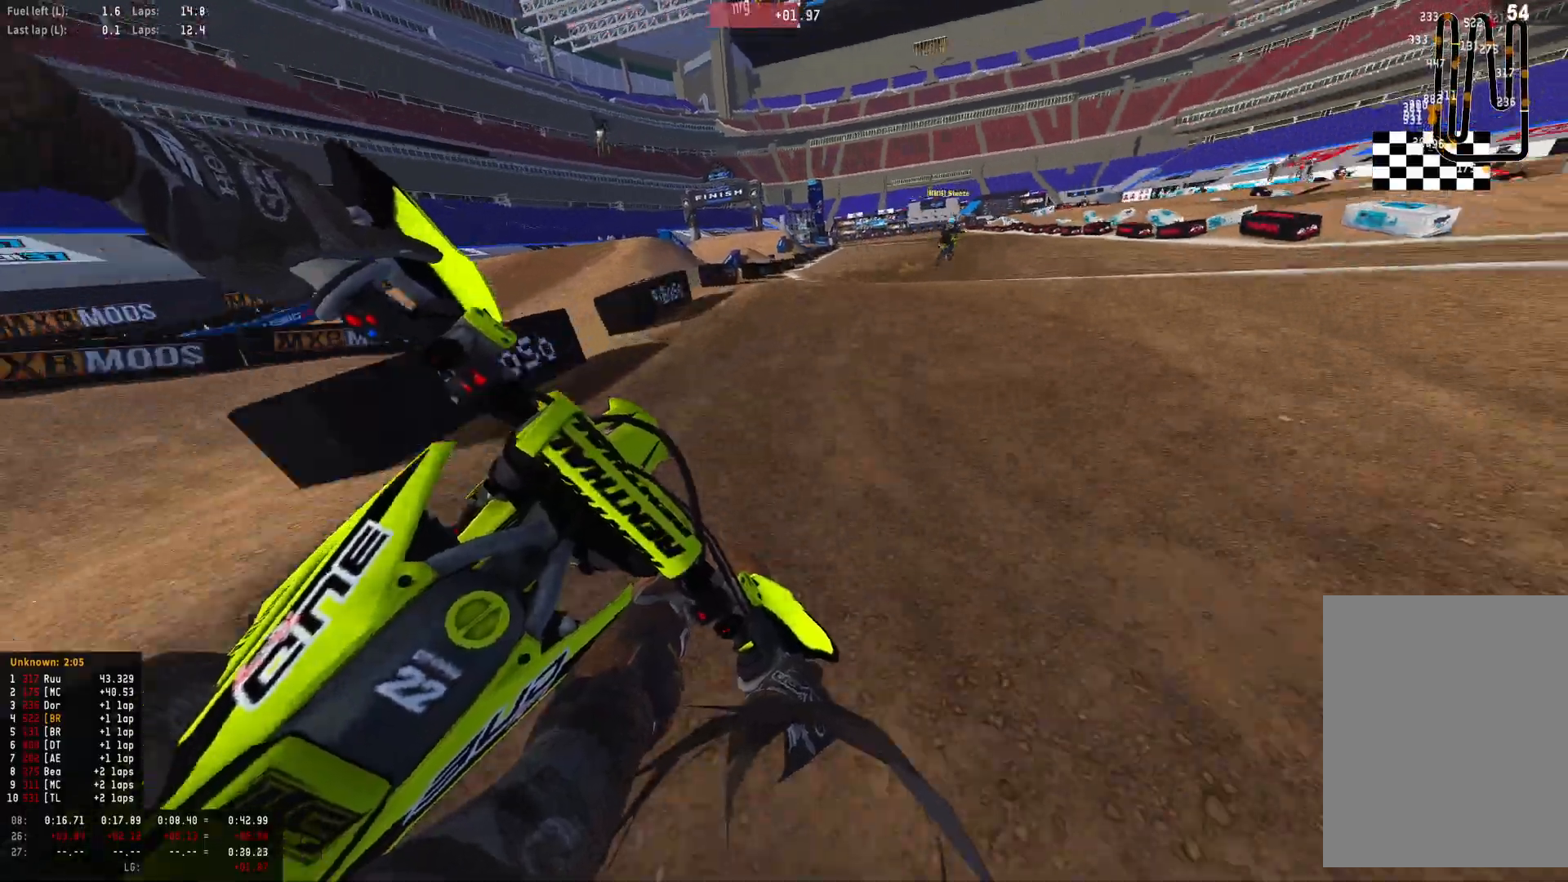
{"buttons": ["R2"], "left_stick": "right", "right_stick": "down-left", "events": [[467, "R1", "up"]]}
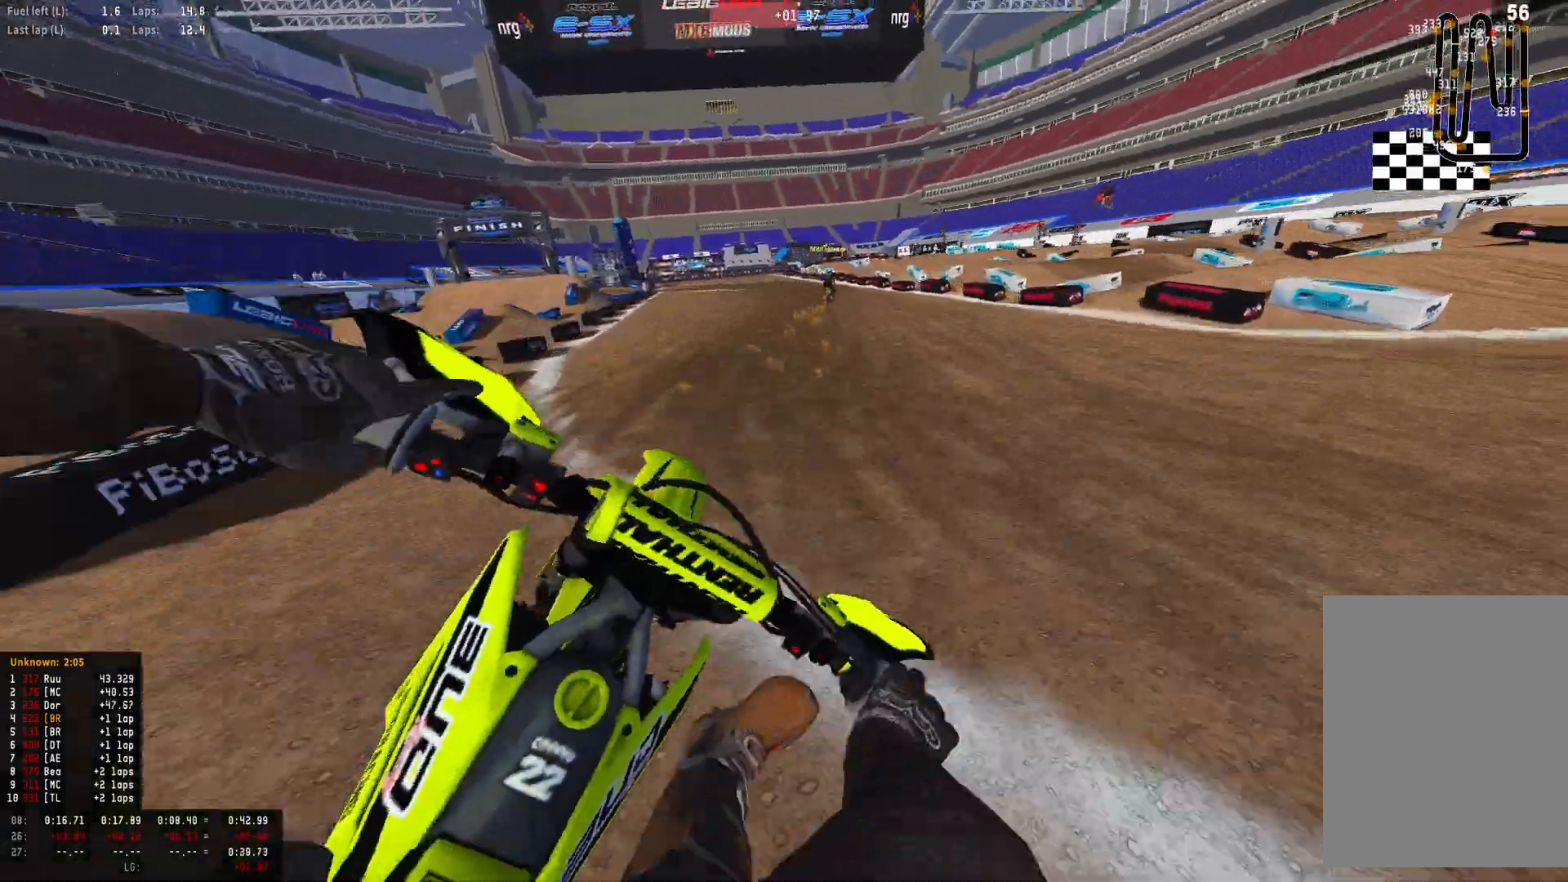
{"buttons": ["R1", "R2"], "left_stick": "right", "right_stick": "center", "events": [[67, "left_stick", "center"], [267, "R1", "down"], [267, "right_stick", "up-left"], [333, "left_stick", "right"], [333, "right_stick", "center"]]}
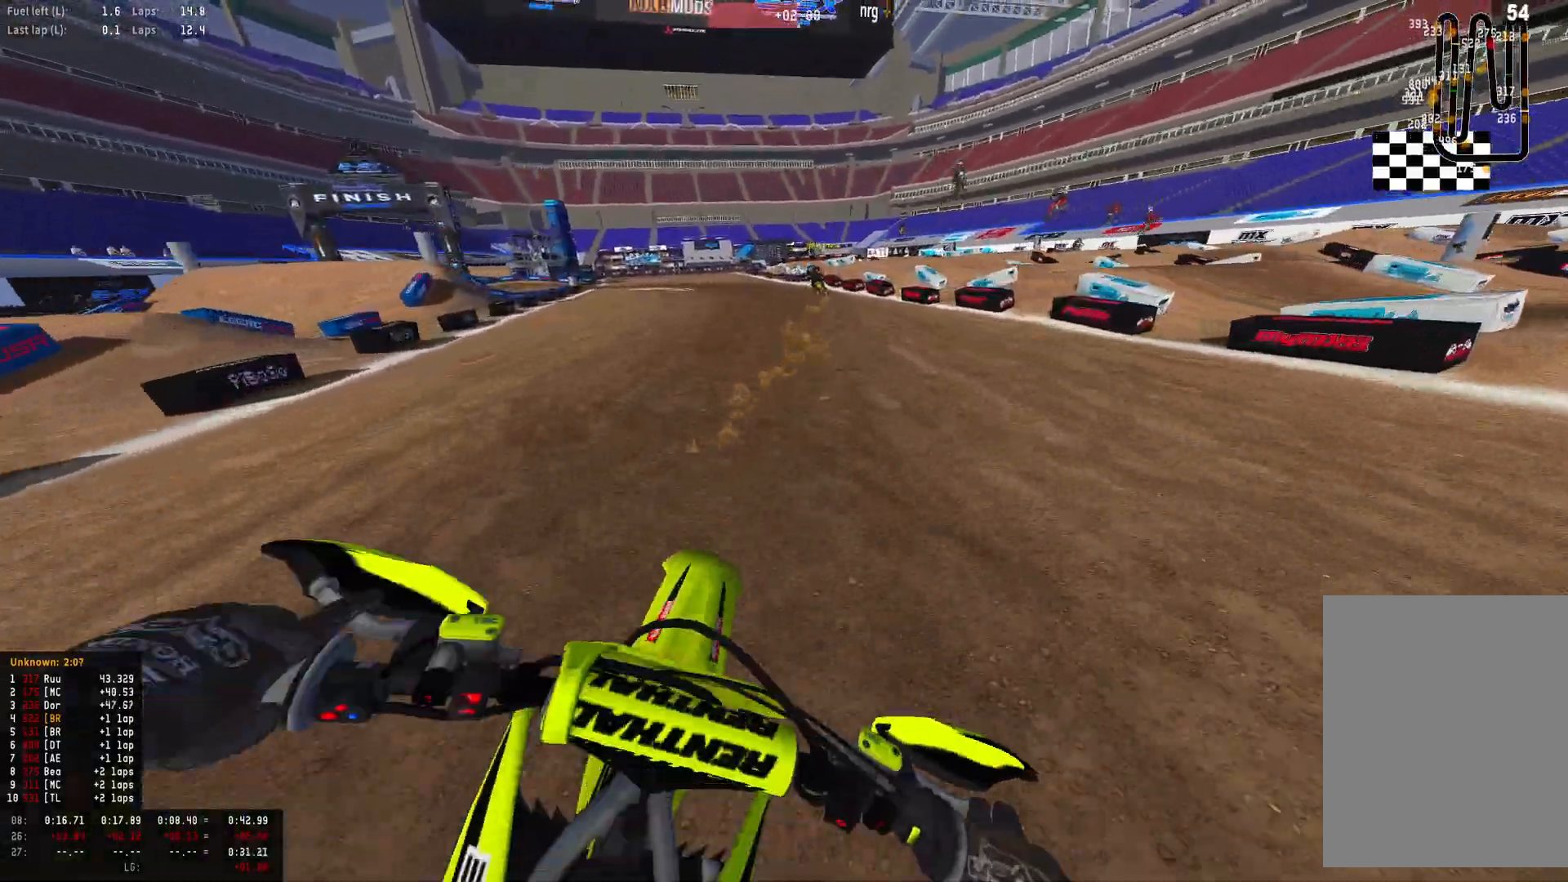
{"buttons": ["R1", "R2"], "left_stick": "center", "right_stick": "down", "events": [[33, "left_stick", "center"], [200, "right_stick", "down"]]}
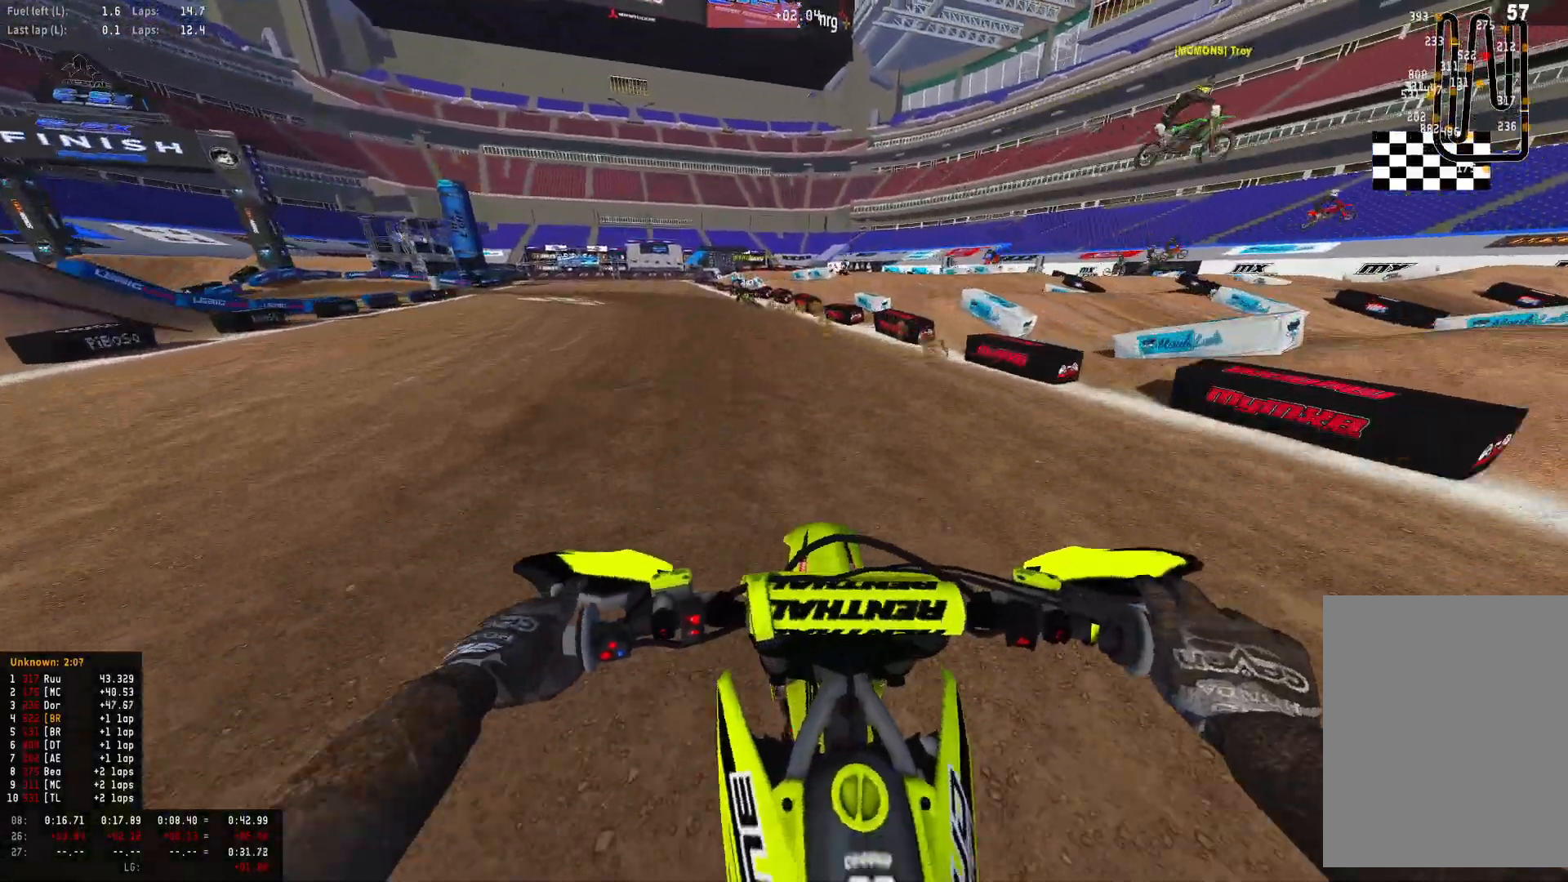
{"buttons": ["R1", "R2"], "left_stick": "up-left", "right_stick": "down", "events": [[400, "left_stick", "up-left"]]}
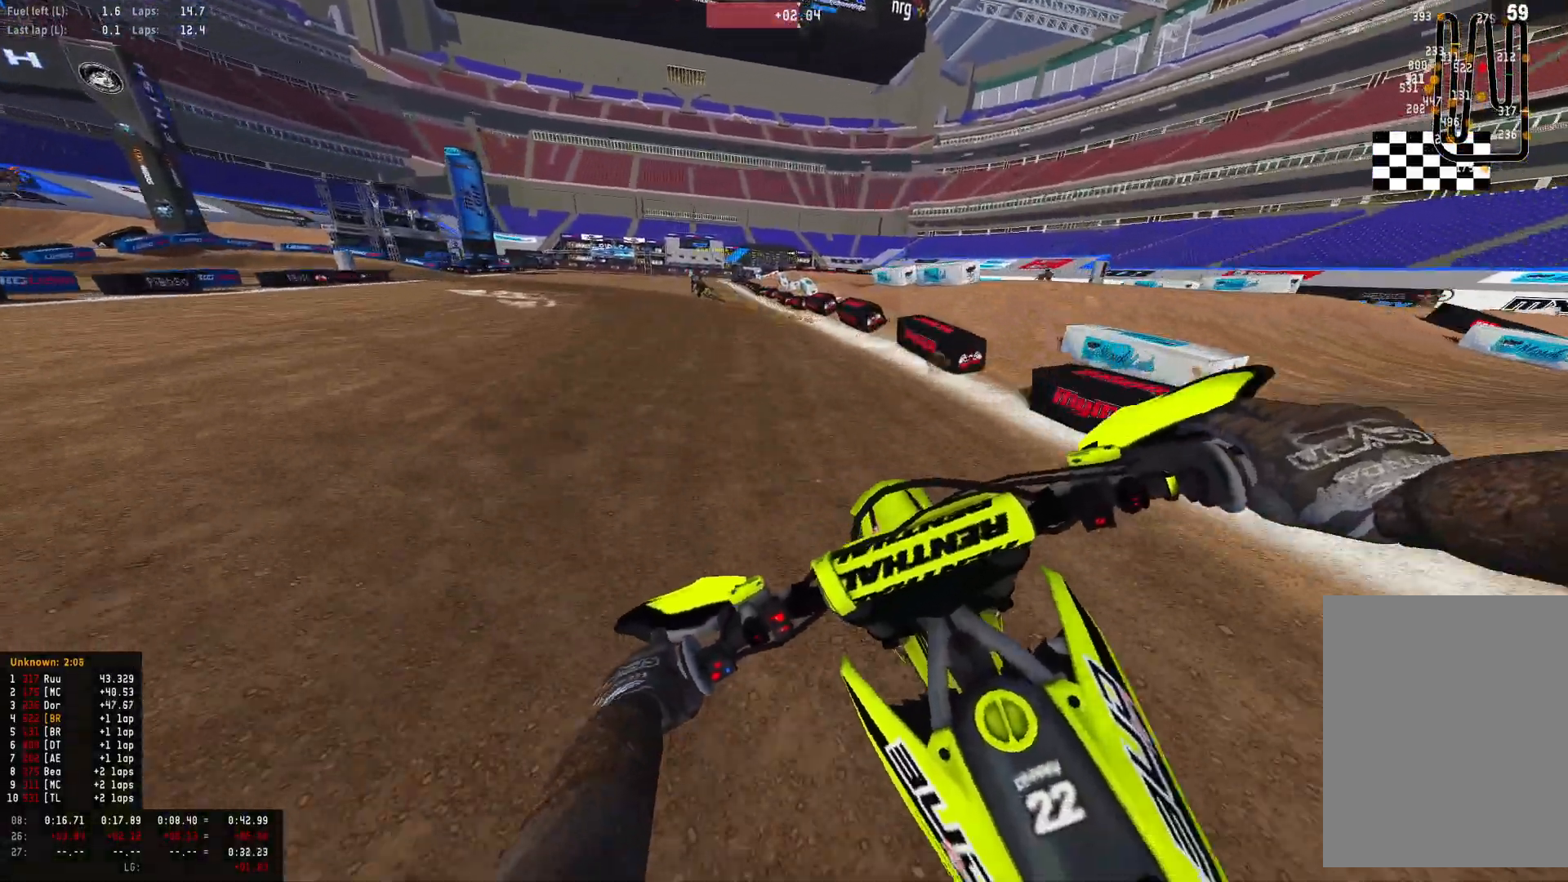
{"buttons": ["L2", "R1"], "left_stick": "up-left", "right_stick": "down", "events": [[100, "L2", "down"], [100, "R2", "up"], [267, "L2", "up"], [333, "L2", "down"]]}
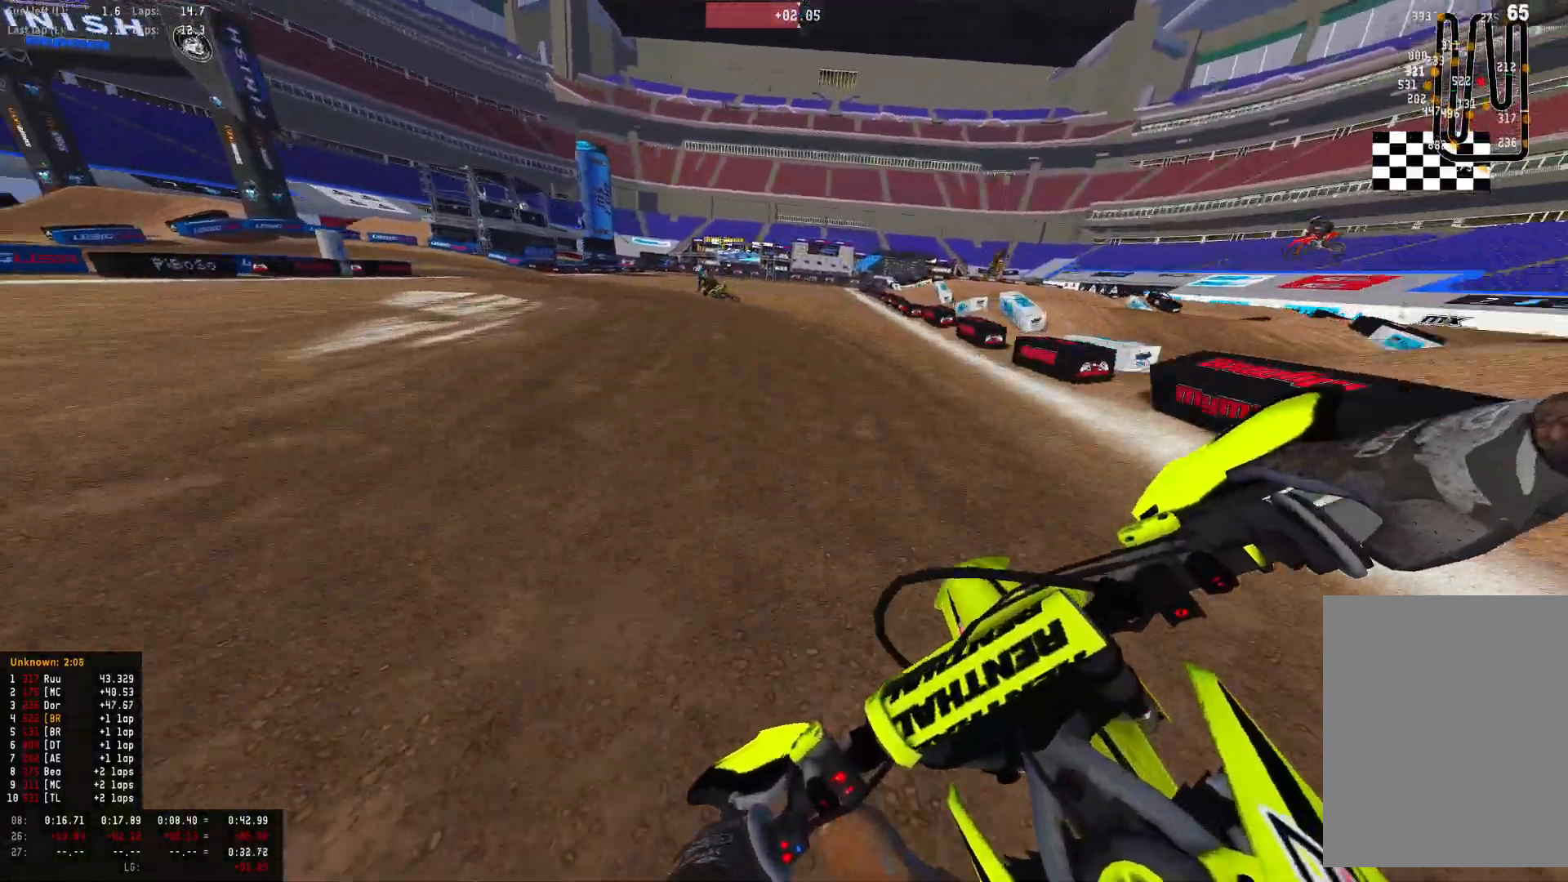
{"buttons": ["L2", "R1"], "left_stick": "up-left", "right_stick": "down", "events": [[200, "L2", "up"], [300, "R2", "down"], [400, "R2", "up"], [433, "L2", "down"]]}